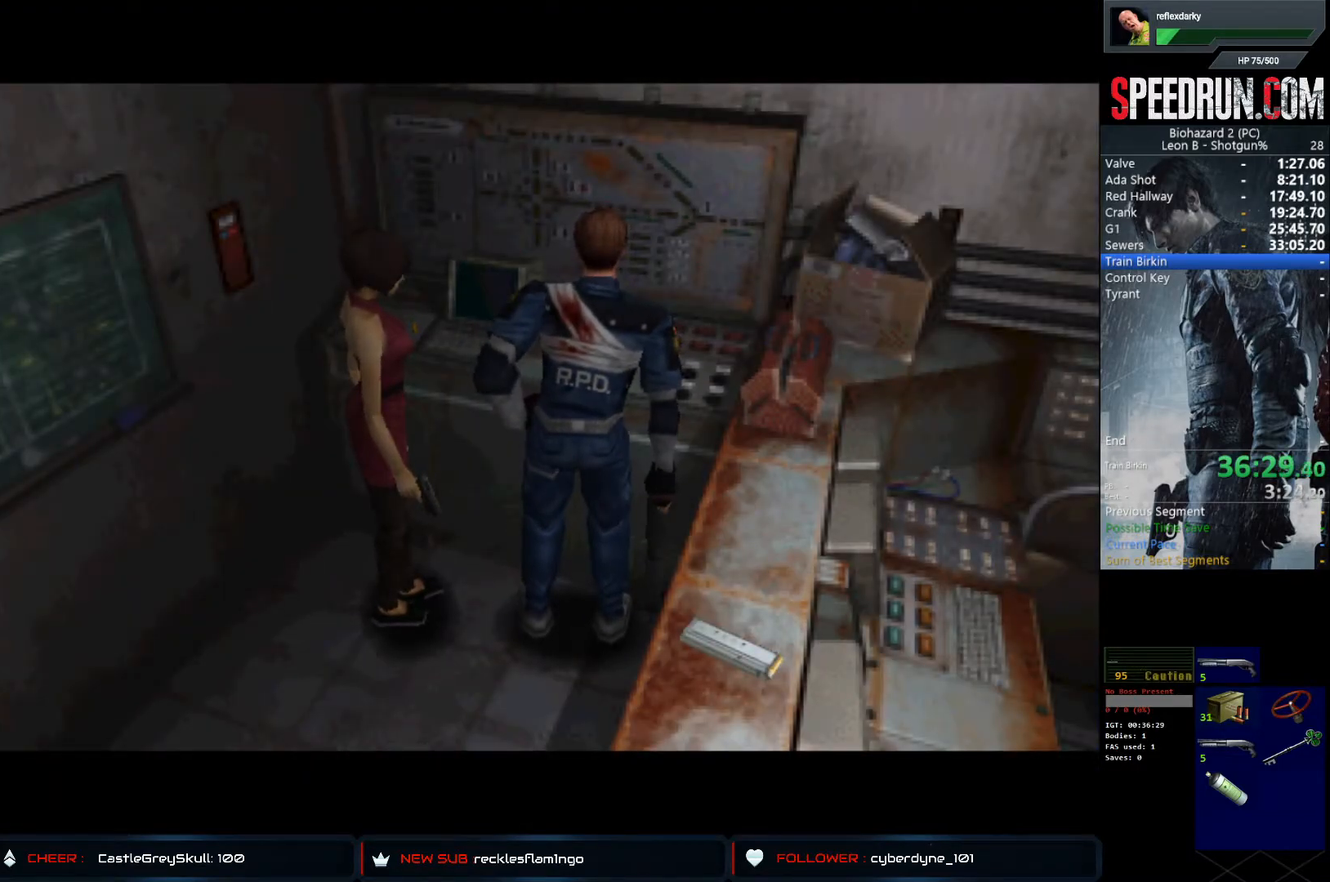
Gameplay with a controller (PlayStation layout); each line is a JSON object with the inputs held at the frame after it. "events" lists button and stick changes between this image and that frame as [ms after this image, input, new state], when the widget could be followed in between. Not read: L1 L3 R1 R3.
{"buttons": ["SQUARE"], "left_stick": "center", "right_stick": "center", "events": []}
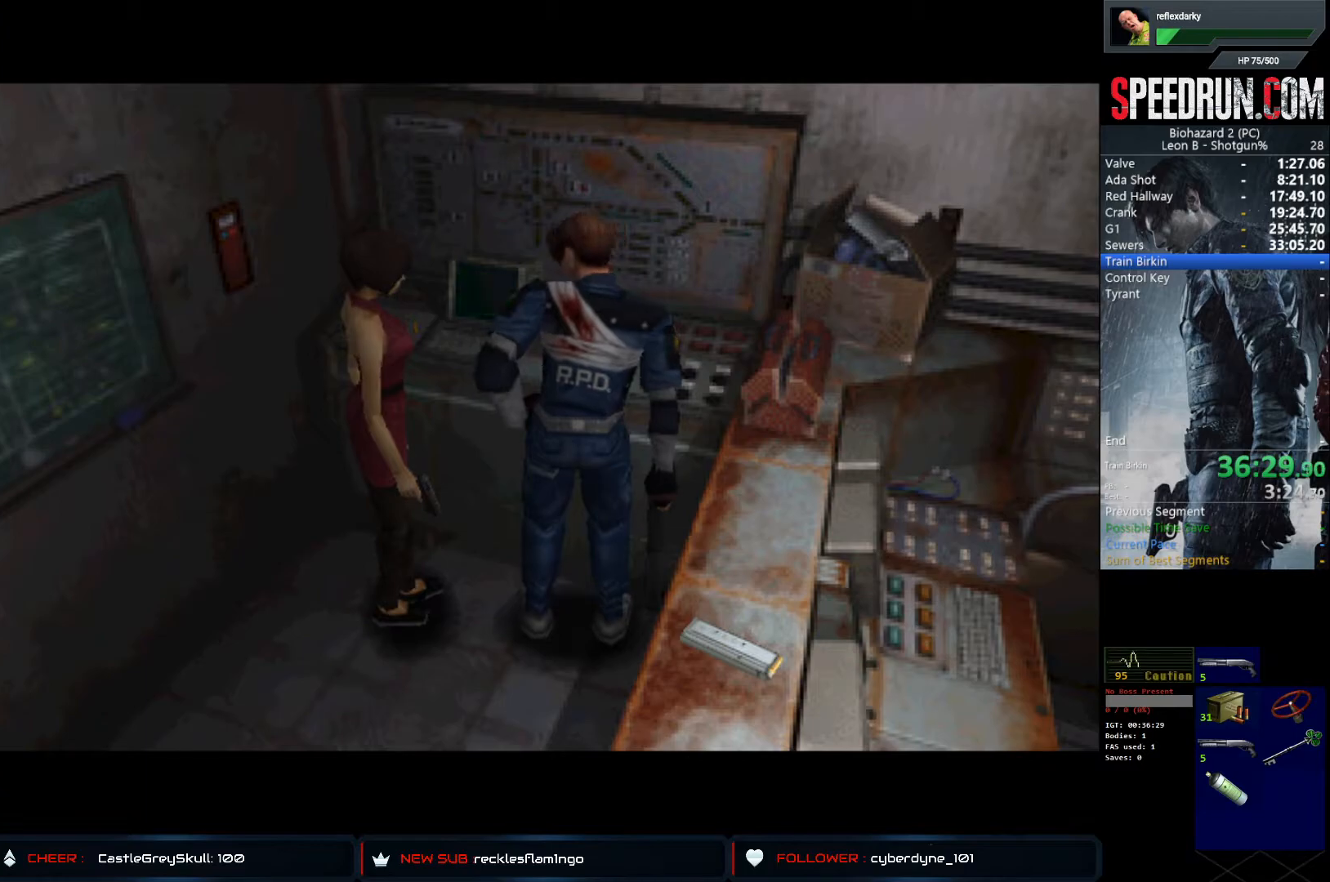
{"buttons": ["SQUARE"], "left_stick": "center", "right_stick": "center", "events": [[400, "DPAD_LEFT", "down"], [483, "DPAD_LEFT", "up"]]}
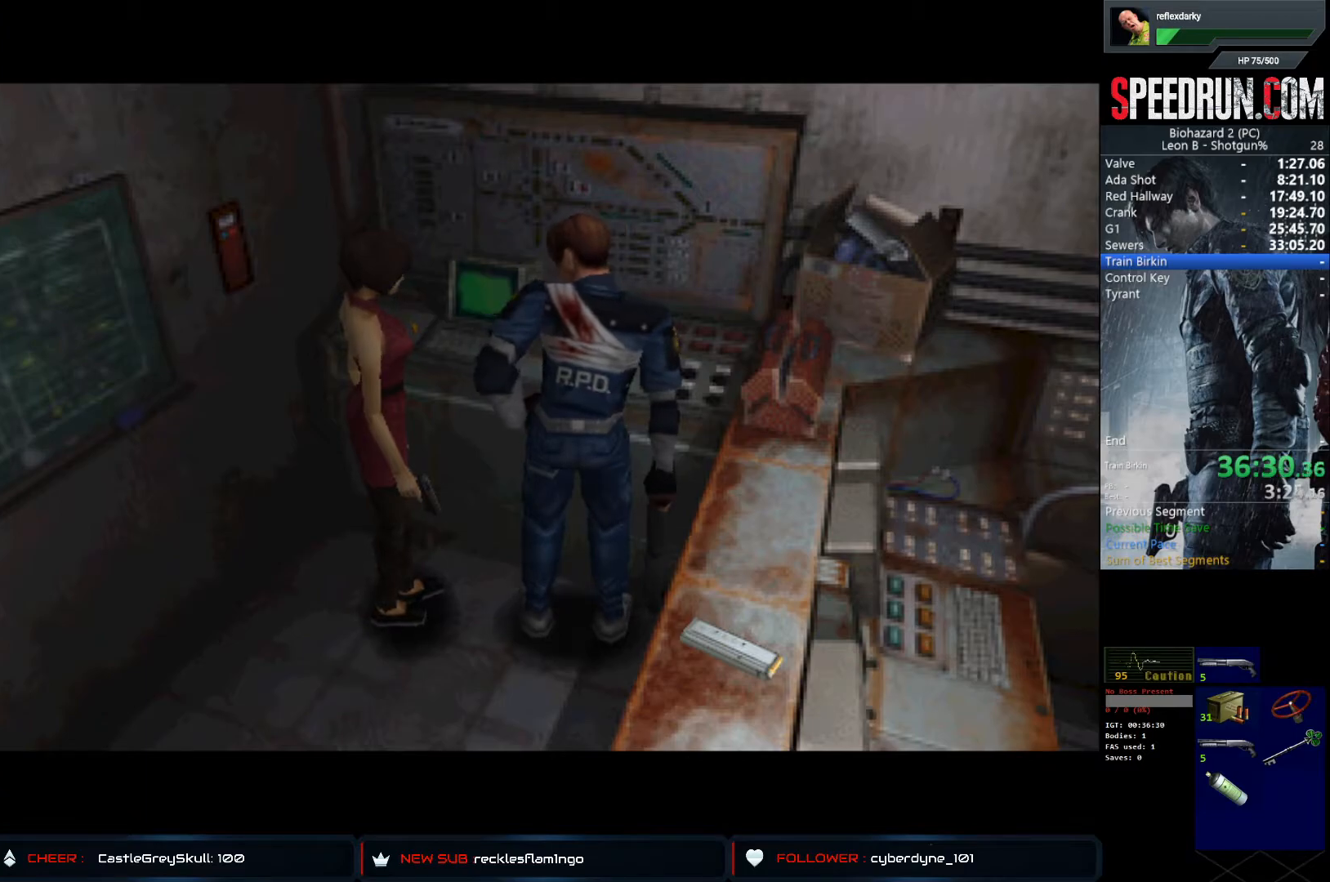
{"buttons": ["SQUARE", "DPAD_LEFT"], "left_stick": "center", "right_stick": "center", "events": [[100, "DPAD_LEFT", "down"], [183, "DPAD_LEFT", "up"], [250, "DPAD_LEFT", "down"], [333, "DPAD_LEFT", "up"], [417, "DPAD_LEFT", "down"]]}
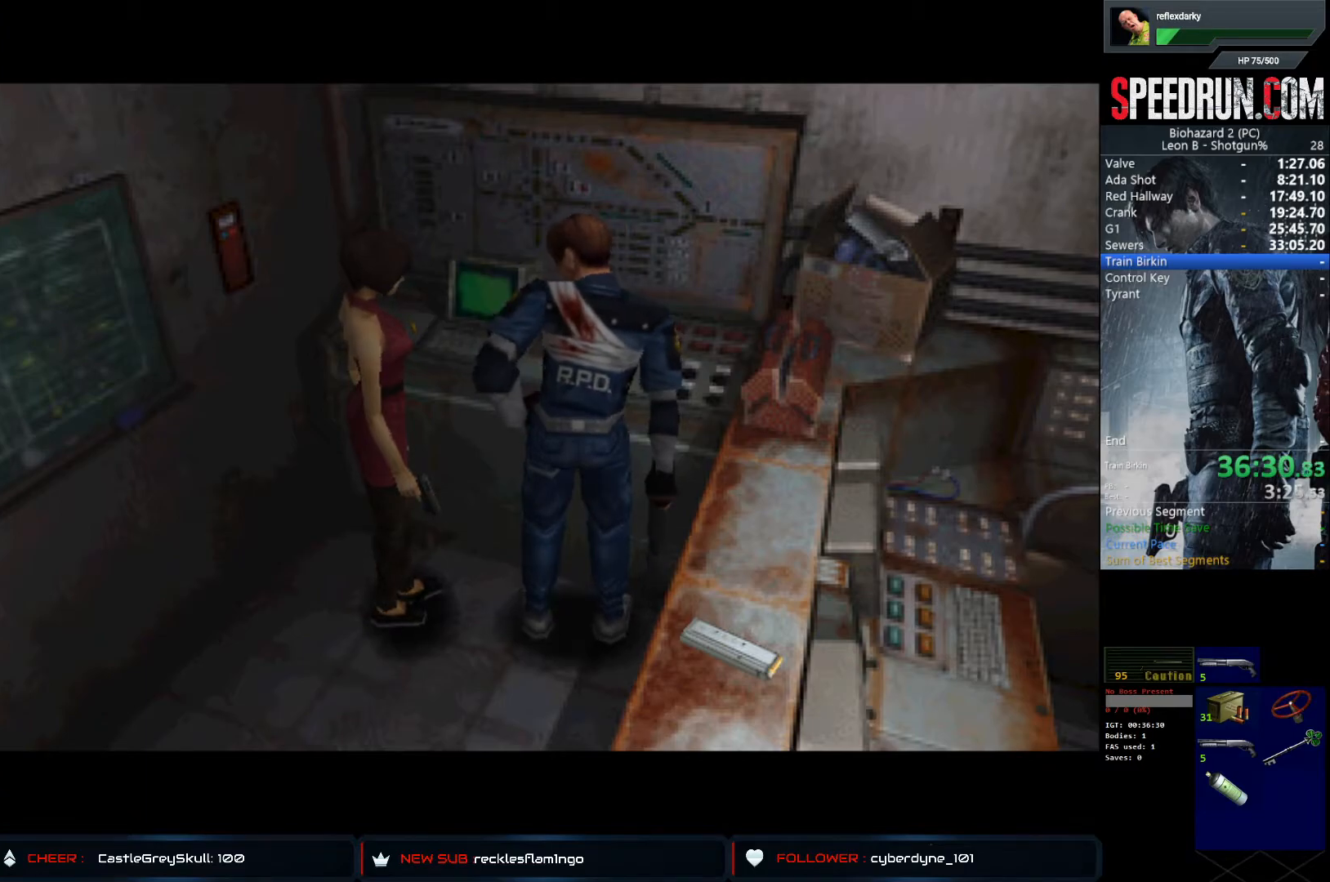
{"buttons": ["SQUARE"], "left_stick": "center", "right_stick": "center", "events": [[17, "DPAD_LEFT", "up"], [83, "DPAD_LEFT", "down"], [183, "DPAD_LEFT", "up"], [250, "DPAD_LEFT", "down"], [350, "DPAD_LEFT", "up"], [433, "DPAD_LEFT", "down"], [500, "DPAD_LEFT", "up"]]}
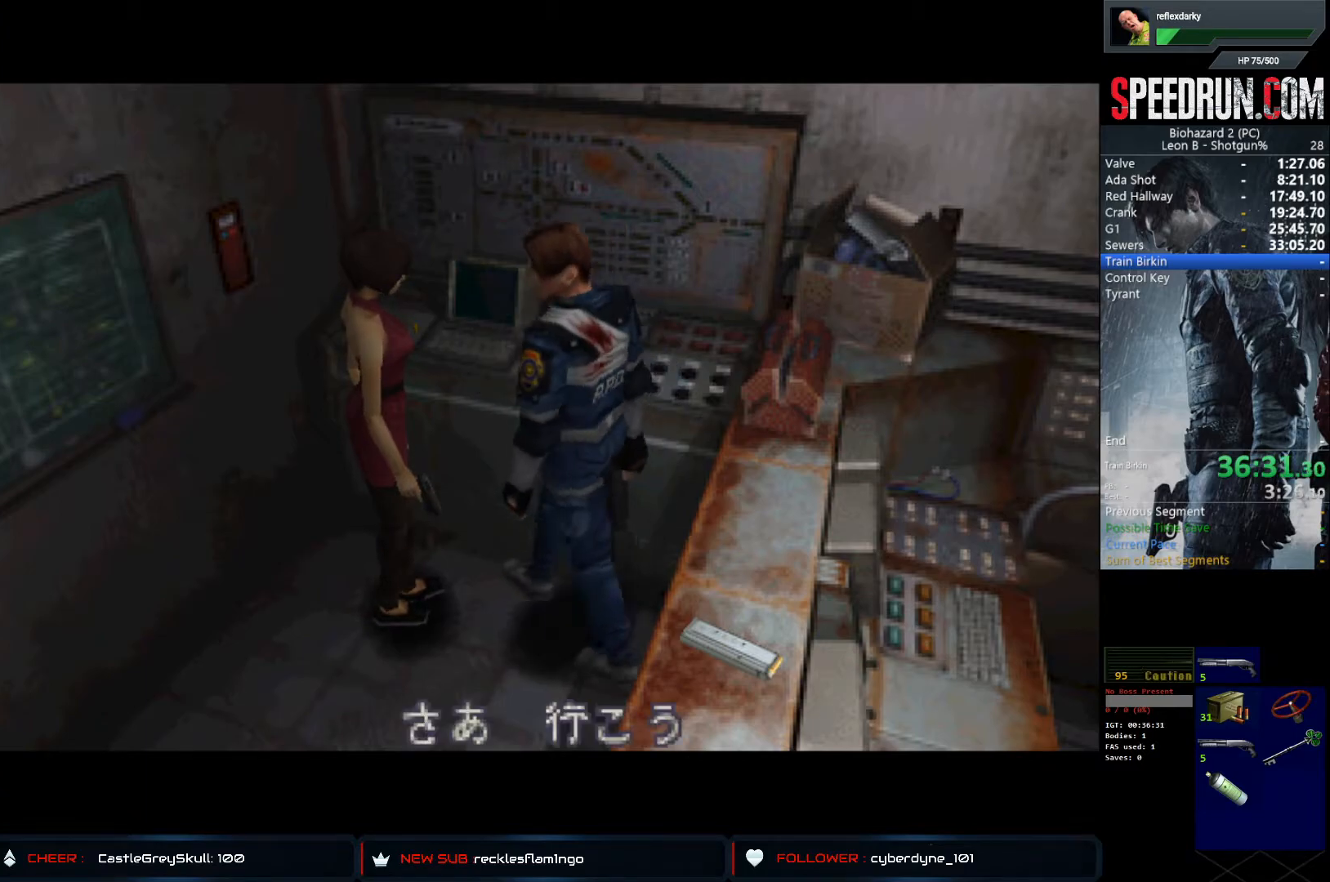
{"buttons": ["SQUARE", "DPAD_UP"], "left_stick": "center", "right_stick": "center", "events": [[67, "DPAD_LEFT", "down"], [167, "DPAD_LEFT", "up"], [350, "DPAD_UP", "down"]]}
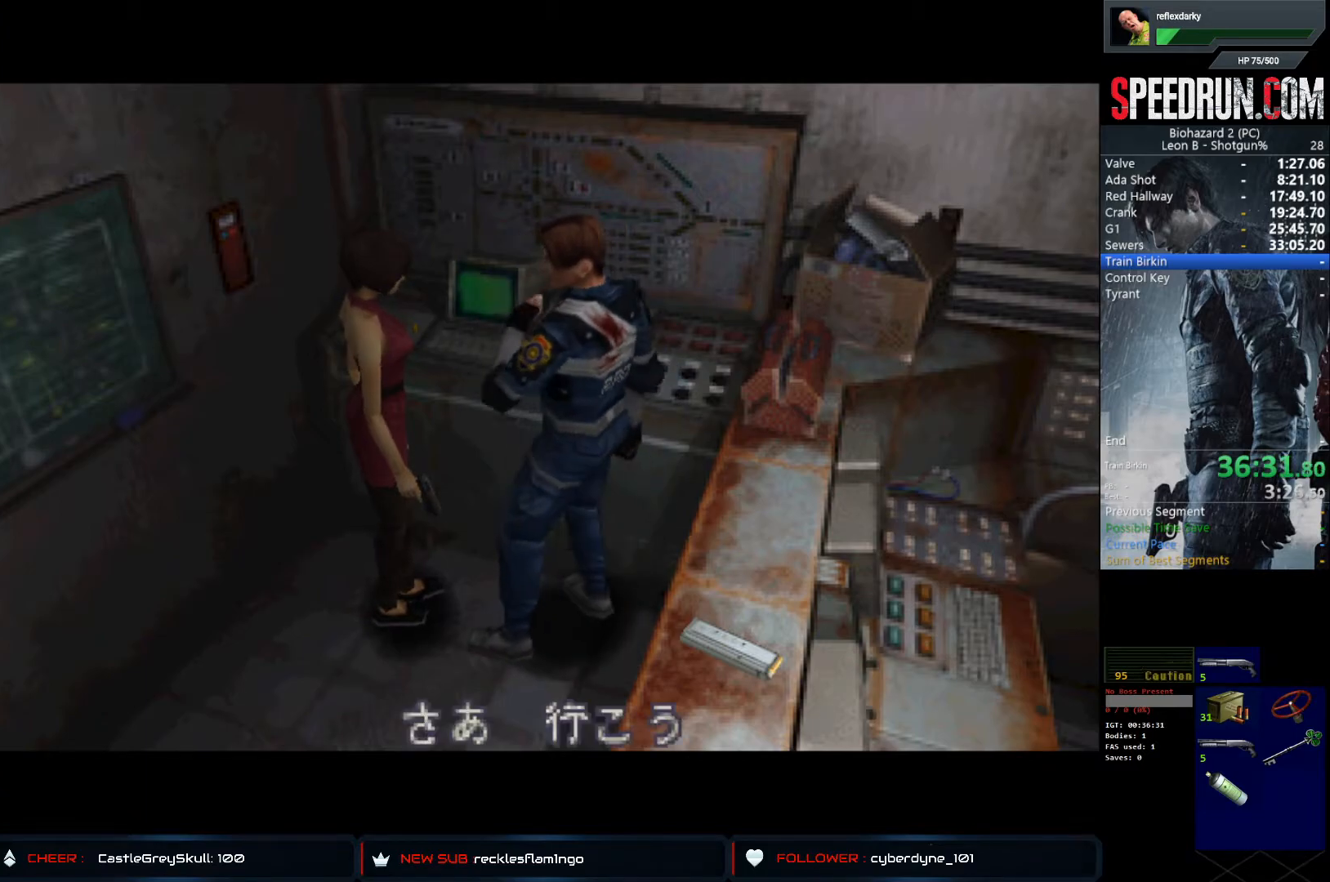
{"buttons": ["SQUARE", "DPAD_UP", "DPAD_LEFT"], "left_stick": "center", "right_stick": "center", "events": [[150, "DPAD_LEFT", "down"]]}
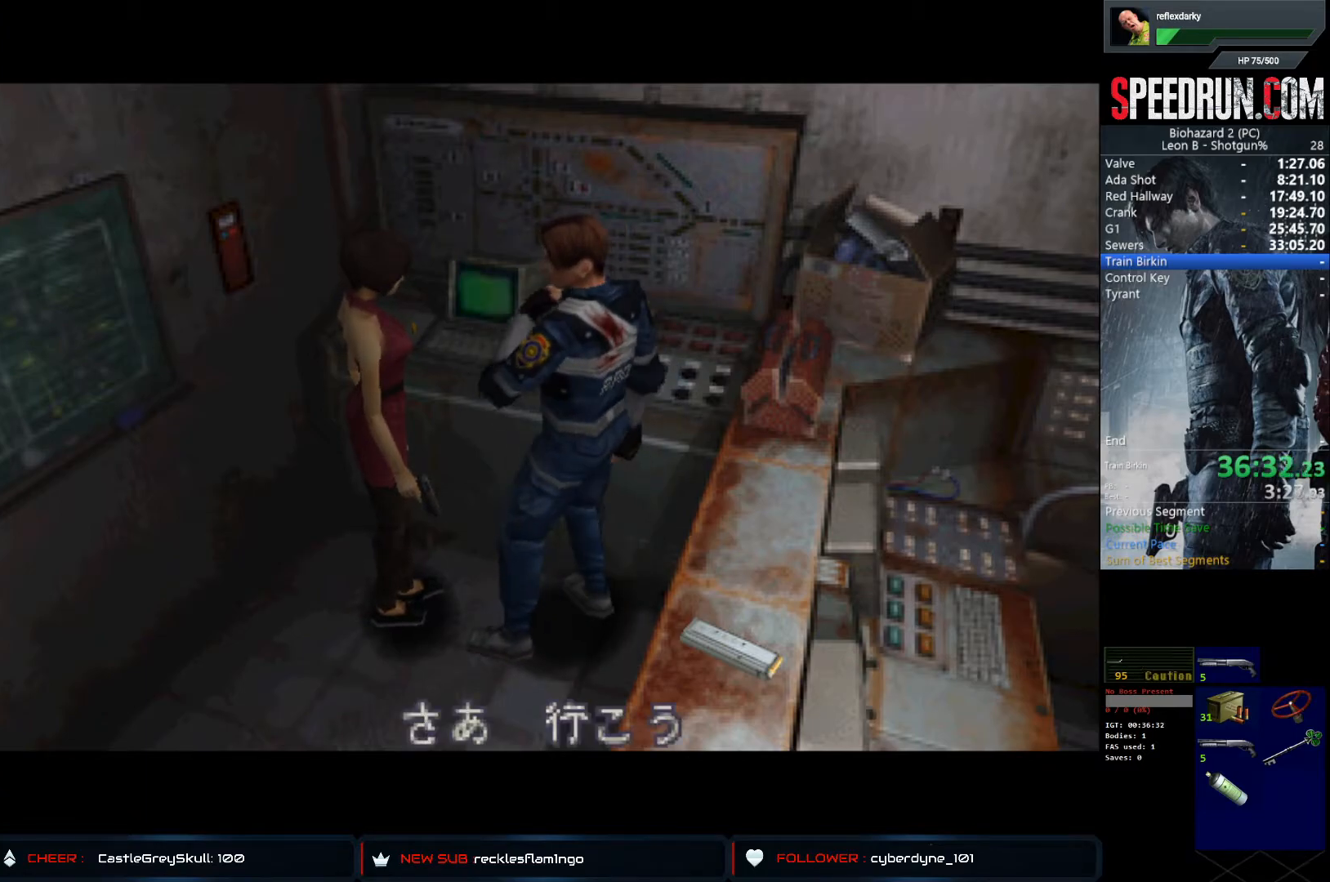
{"buttons": ["SQUARE", "DPAD_UP", "DPAD_LEFT"], "left_stick": "center", "right_stick": "center", "events": []}
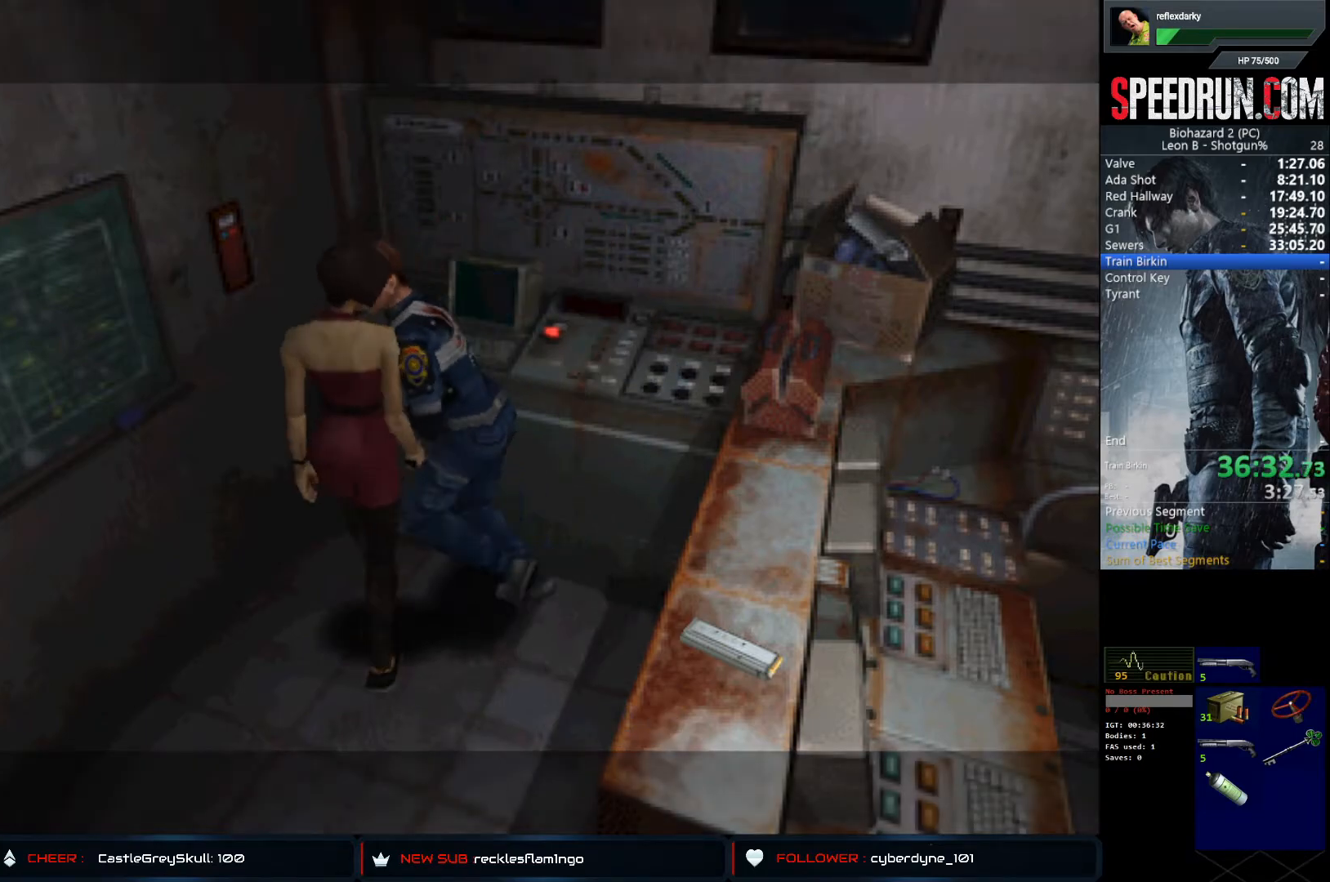
{"buttons": ["SQUARE", "DPAD_UP"], "left_stick": "center", "right_stick": "center", "events": [[500, "DPAD_LEFT", "up"]]}
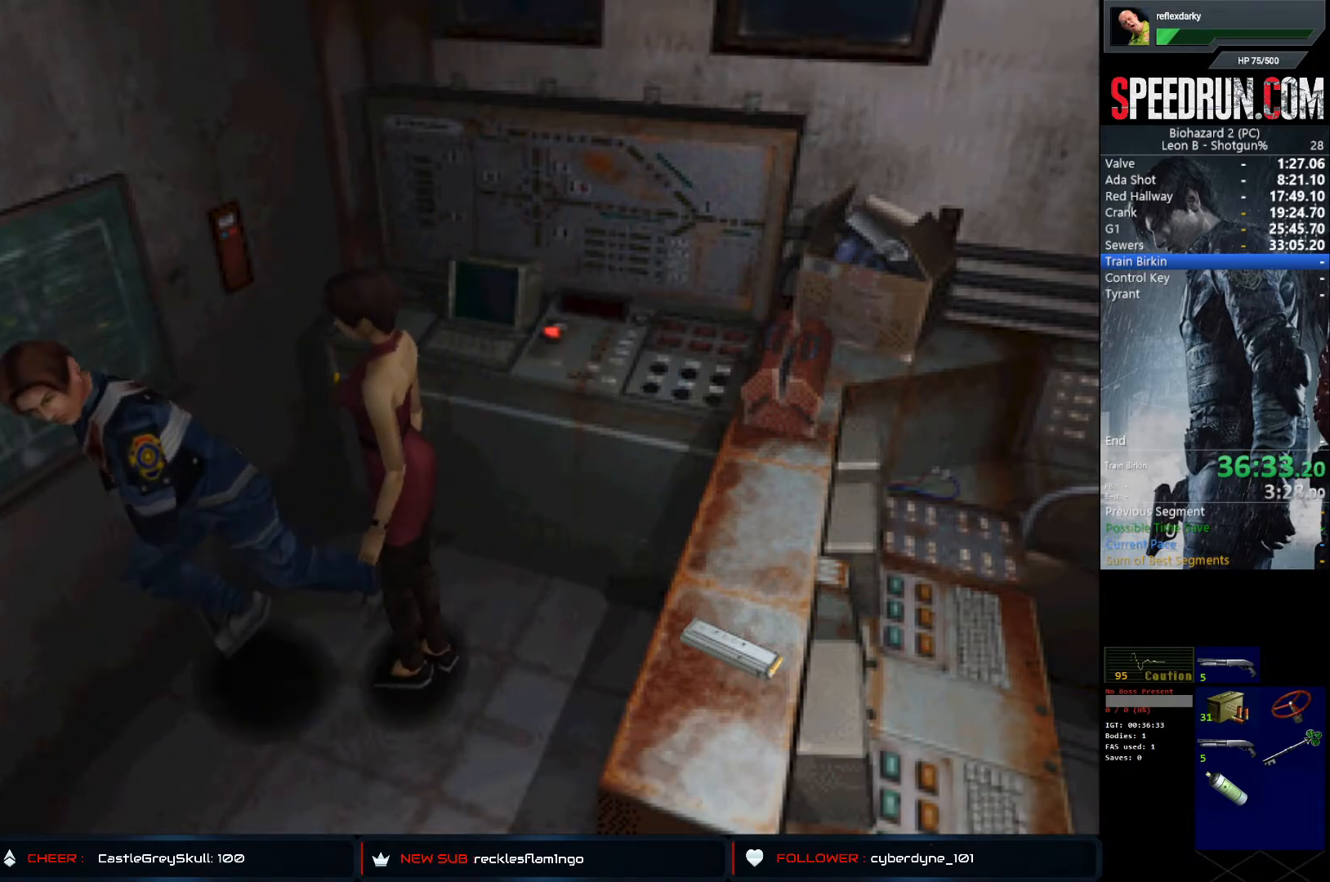
{"buttons": ["CROSS", "SQUARE", "DPAD_UP", "DPAD_RIGHT"], "left_stick": "center", "right_stick": "center", "events": [[250, "CROSS", "down"], [283, "DPAD_RIGHT", "down"], [400, "CROSS", "up"], [450, "CROSS", "down"]]}
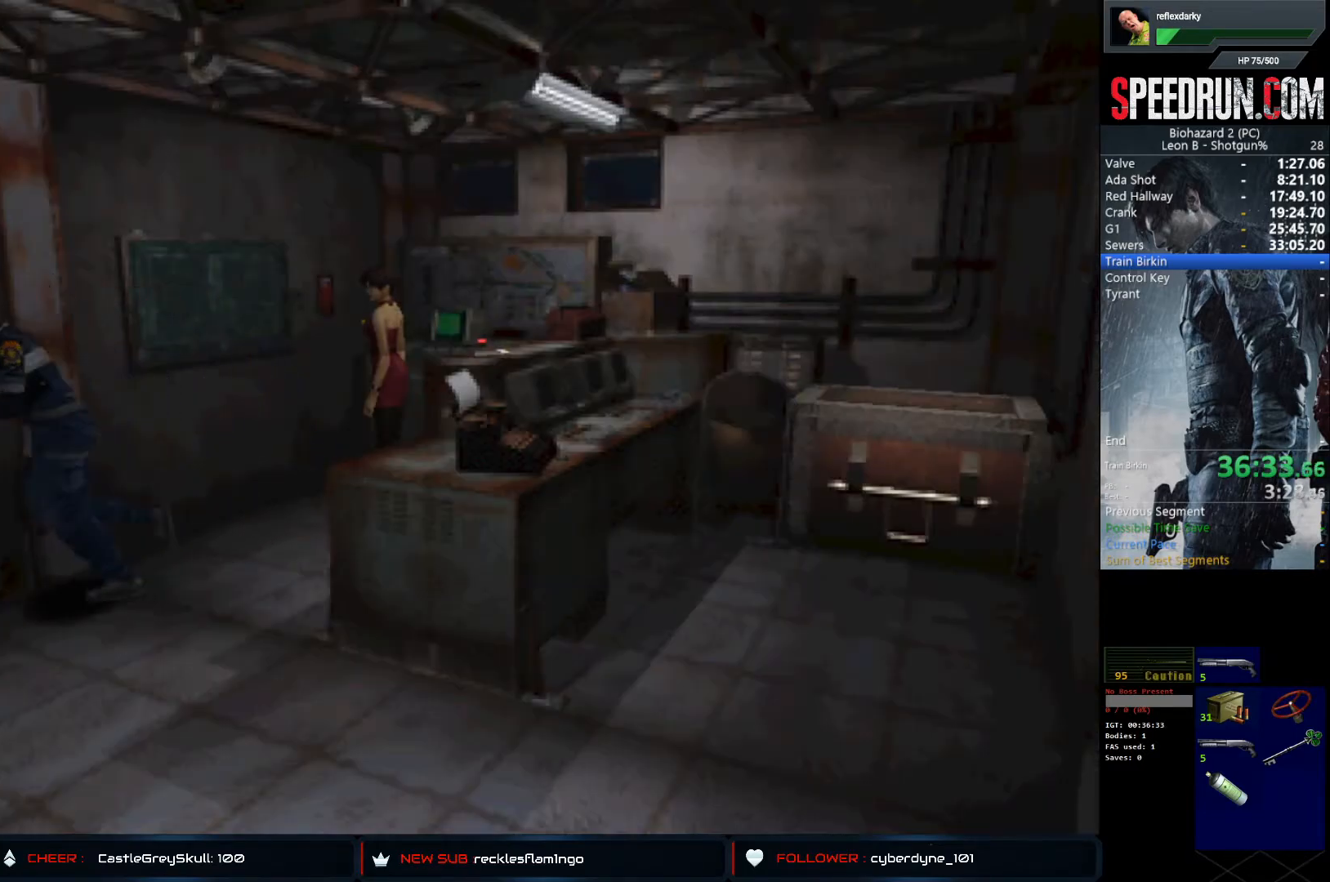
{"buttons": ["CROSS", "SQUARE", "DPAD_UP", "DPAD_RIGHT"], "left_stick": "center", "right_stick": "center", "events": [[83, "CROSS", "up"], [83, "DPAD_RIGHT", "up"], [150, "CROSS", "down"], [250, "CROSS", "up"], [300, "CROSS", "down"], [333, "DPAD_RIGHT", "down"], [400, "CROSS", "up"], [467, "CROSS", "down"]]}
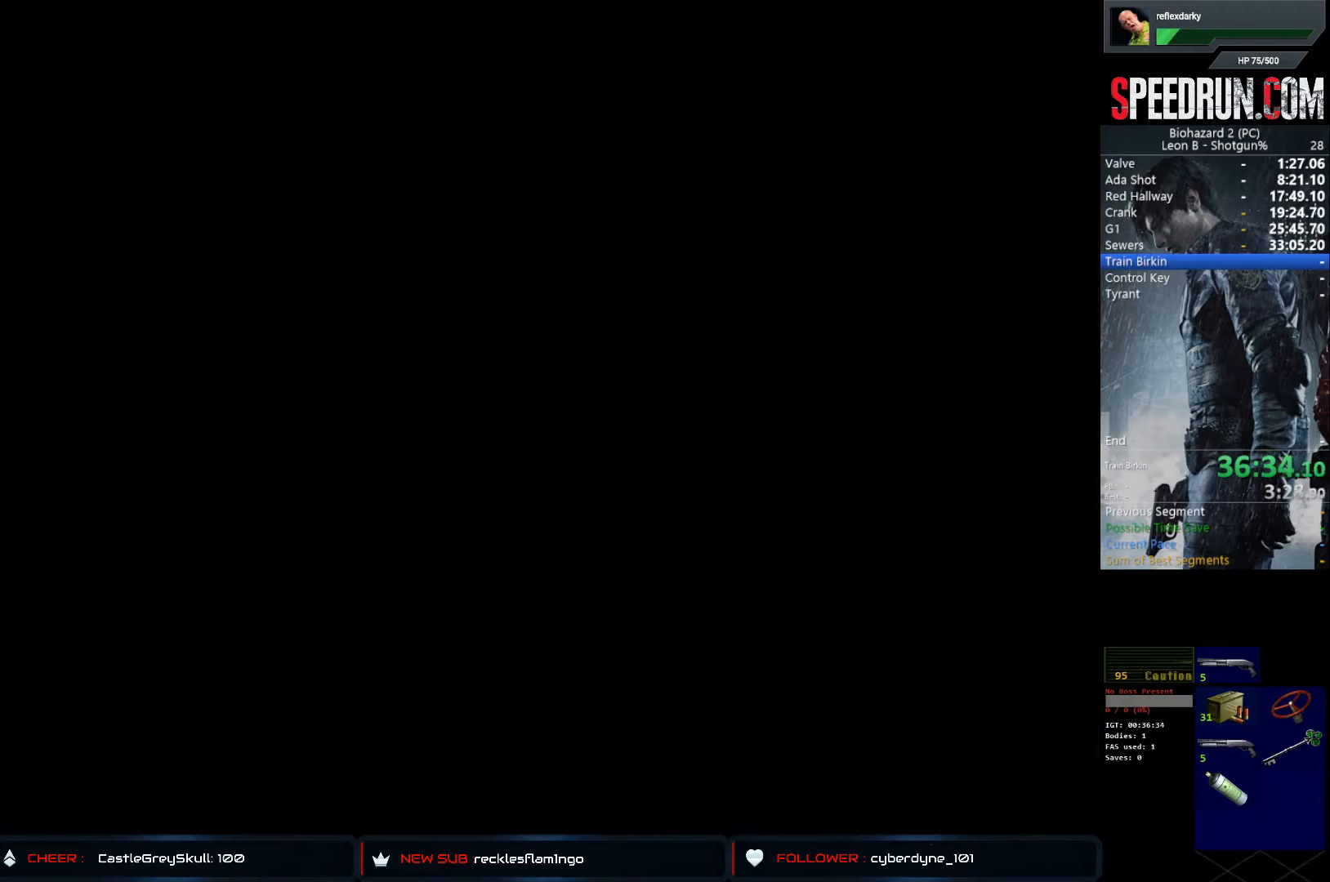
{"buttons": ["SQUARE", "DPAD_UP"], "left_stick": "center", "right_stick": "center", "events": [[17, "DPAD_RIGHT", "up"], [83, "CROSS", "up"], [133, "CROSS", "down"], [233, "CROSS", "up"], [333, "DPAD_UP", "up"], [450, "DPAD_UP", "down"]]}
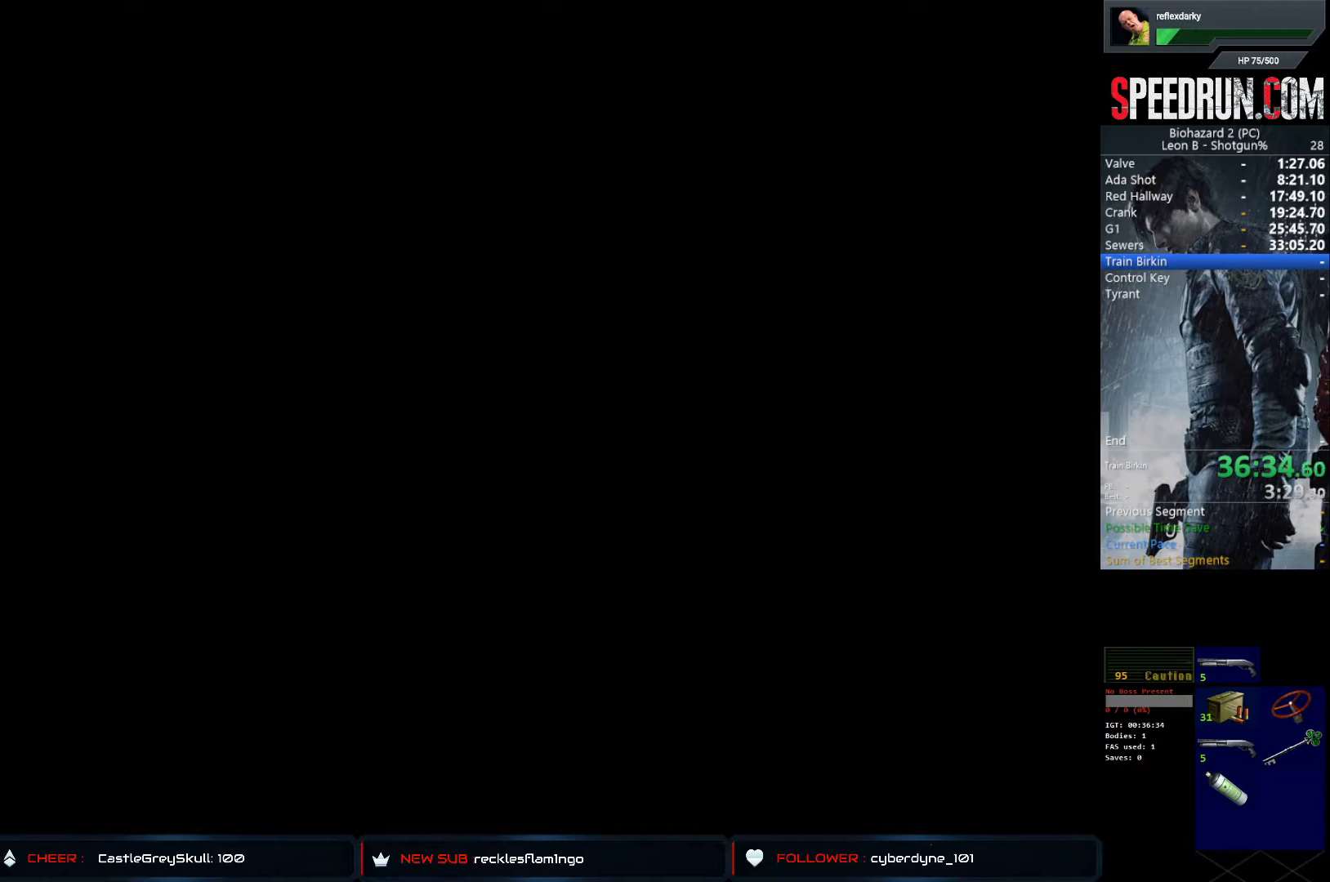
{"buttons": ["SQUARE", "DPAD_UP"], "left_stick": "center", "right_stick": "center", "events": []}
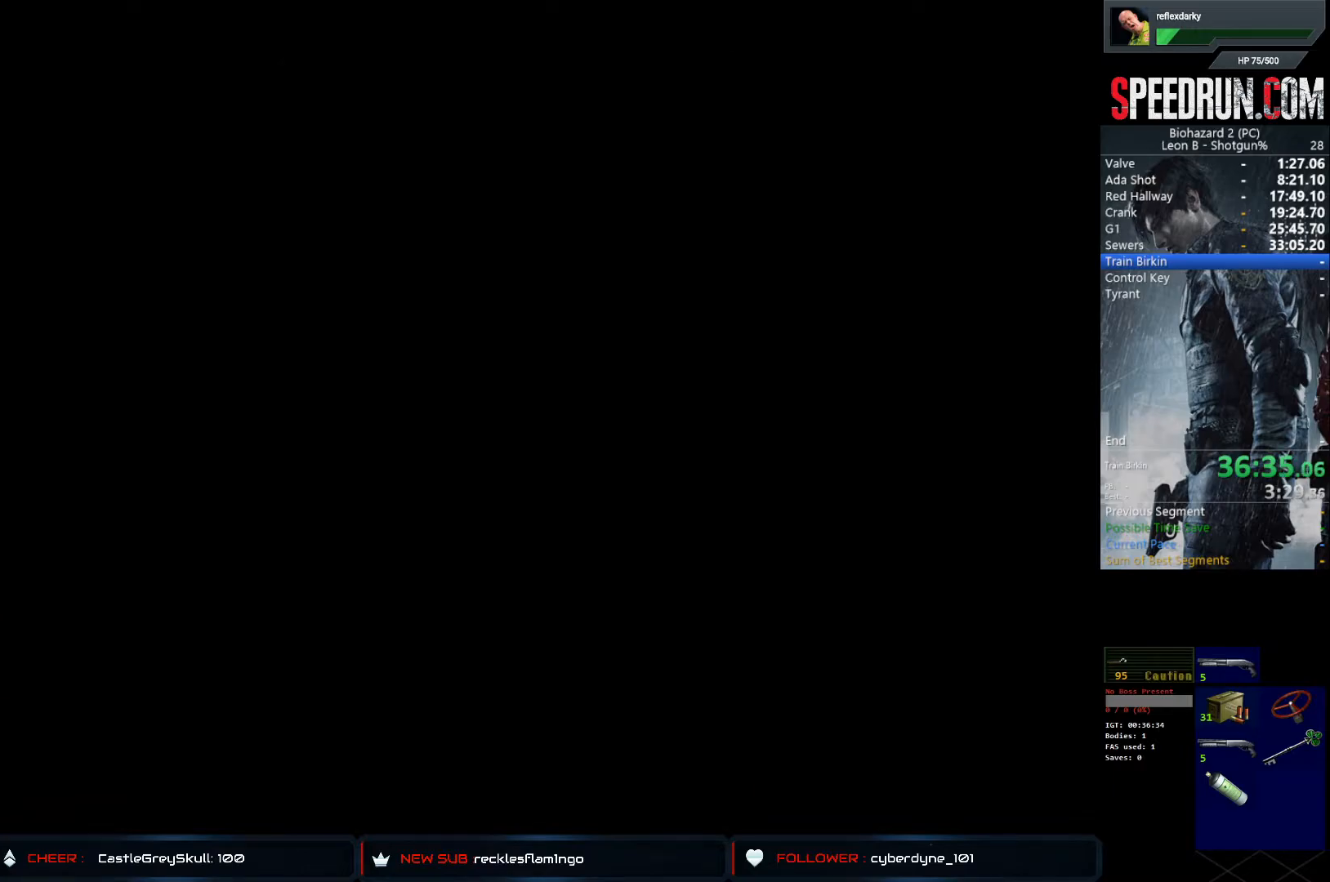
{"buttons": ["SQUARE", "DPAD_UP"], "left_stick": "center", "right_stick": "center", "events": []}
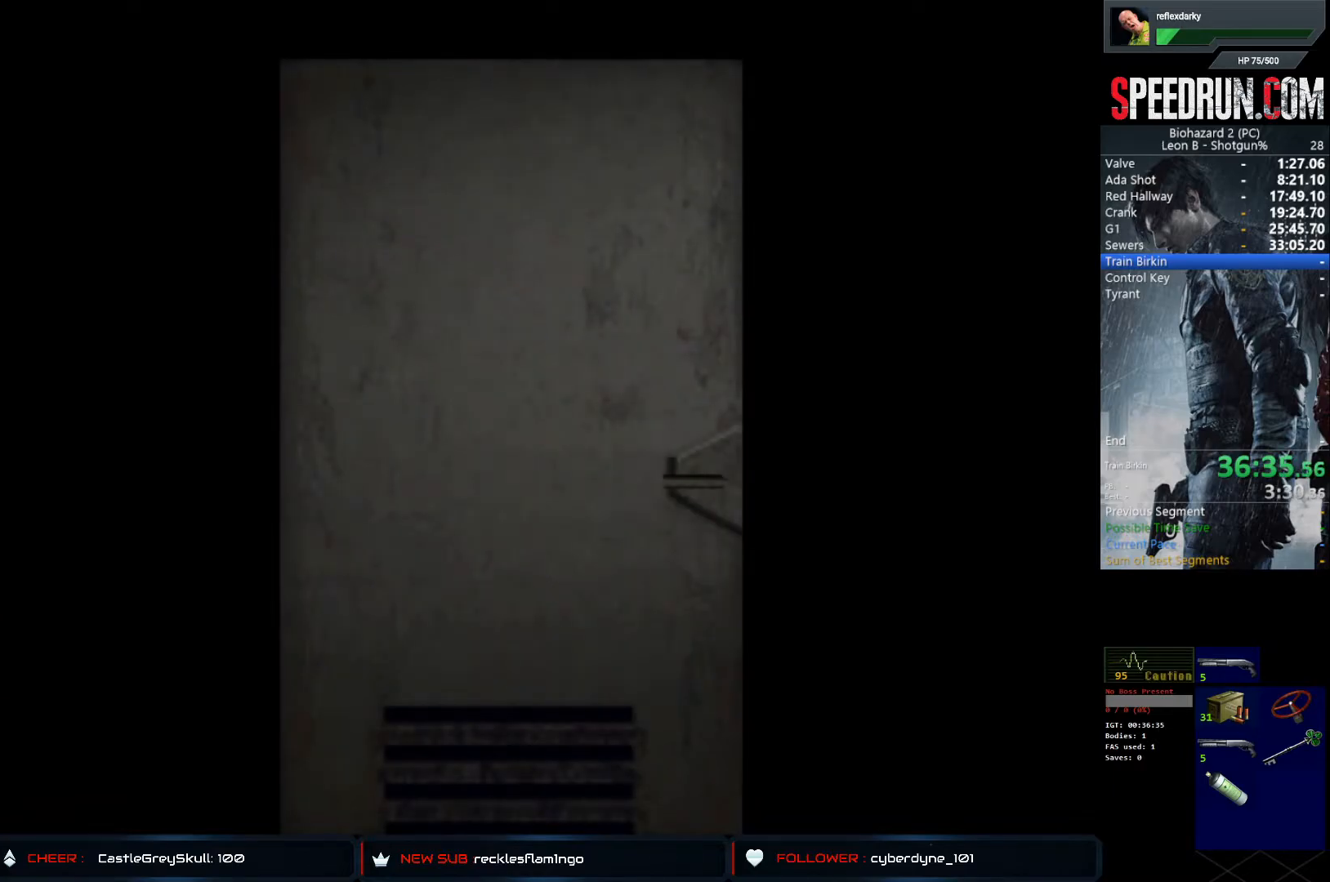
{"buttons": ["SQUARE", "DPAD_UP"], "left_stick": "center", "right_stick": "center", "events": []}
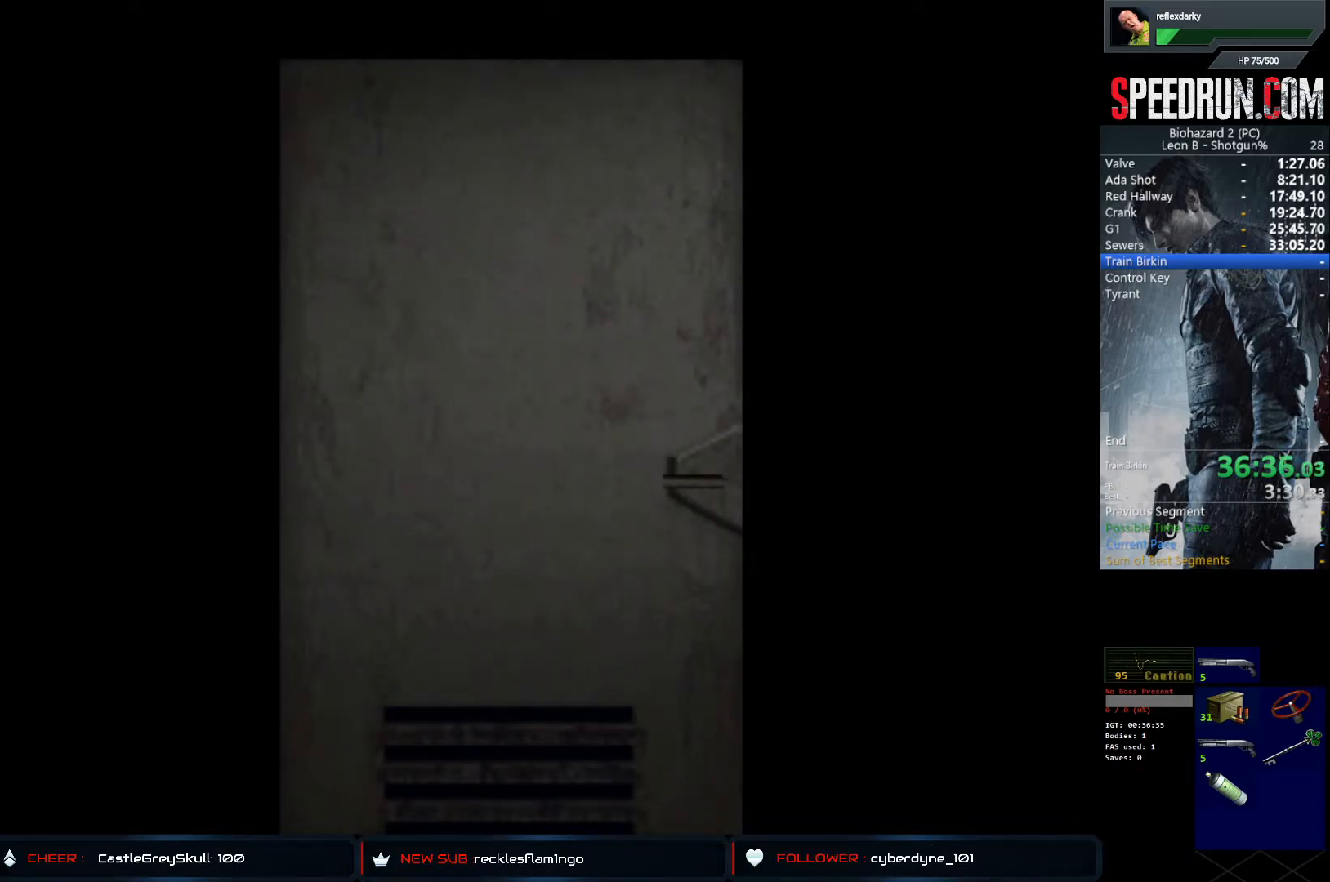
{"buttons": ["SQUARE", "DPAD_UP"], "left_stick": "center", "right_stick": "center", "events": []}
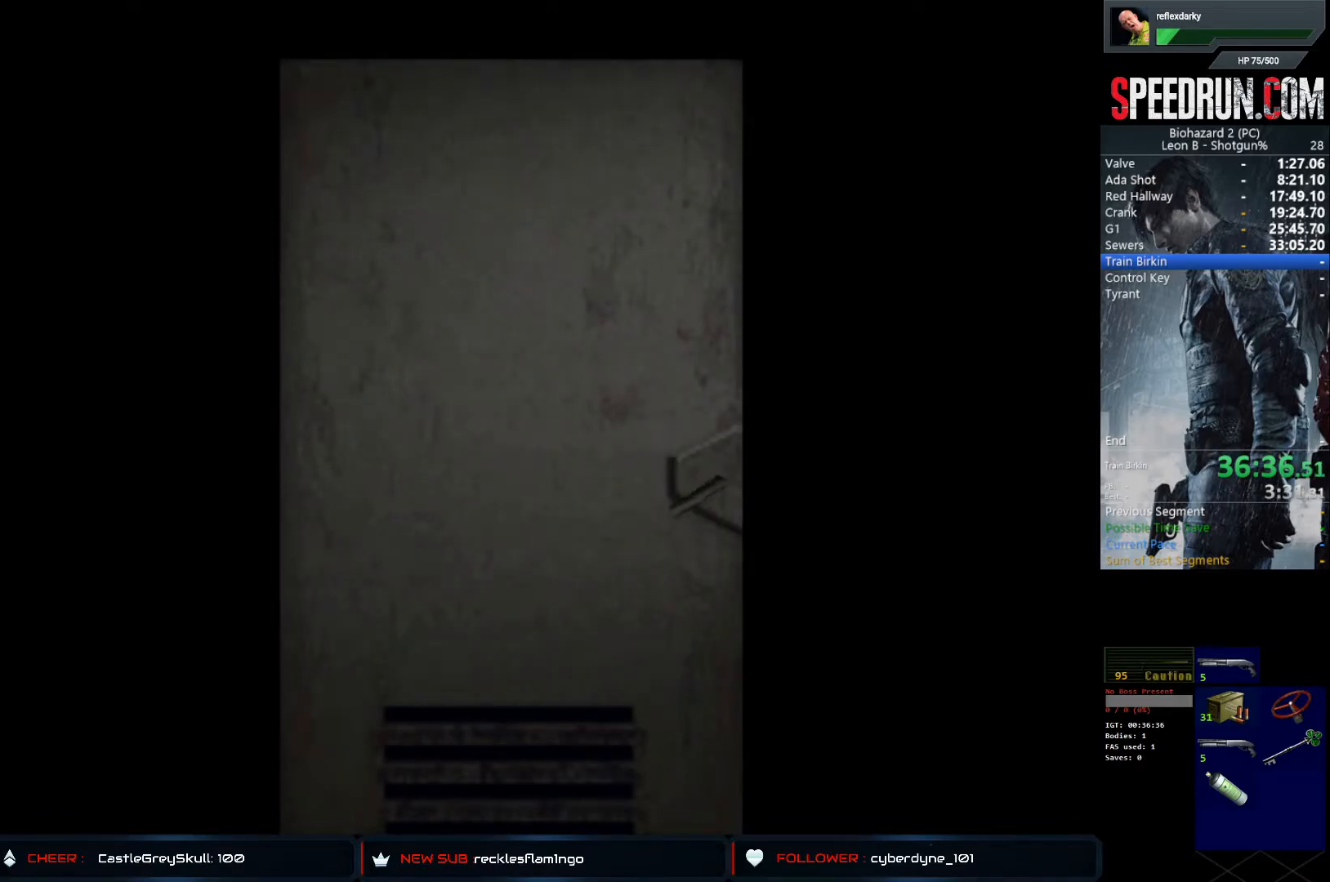
{"buttons": ["SQUARE", "DPAD_UP"], "left_stick": "center", "right_stick": "center", "events": [[150, "CROSS", "down"], [300, "CROSS", "up"]]}
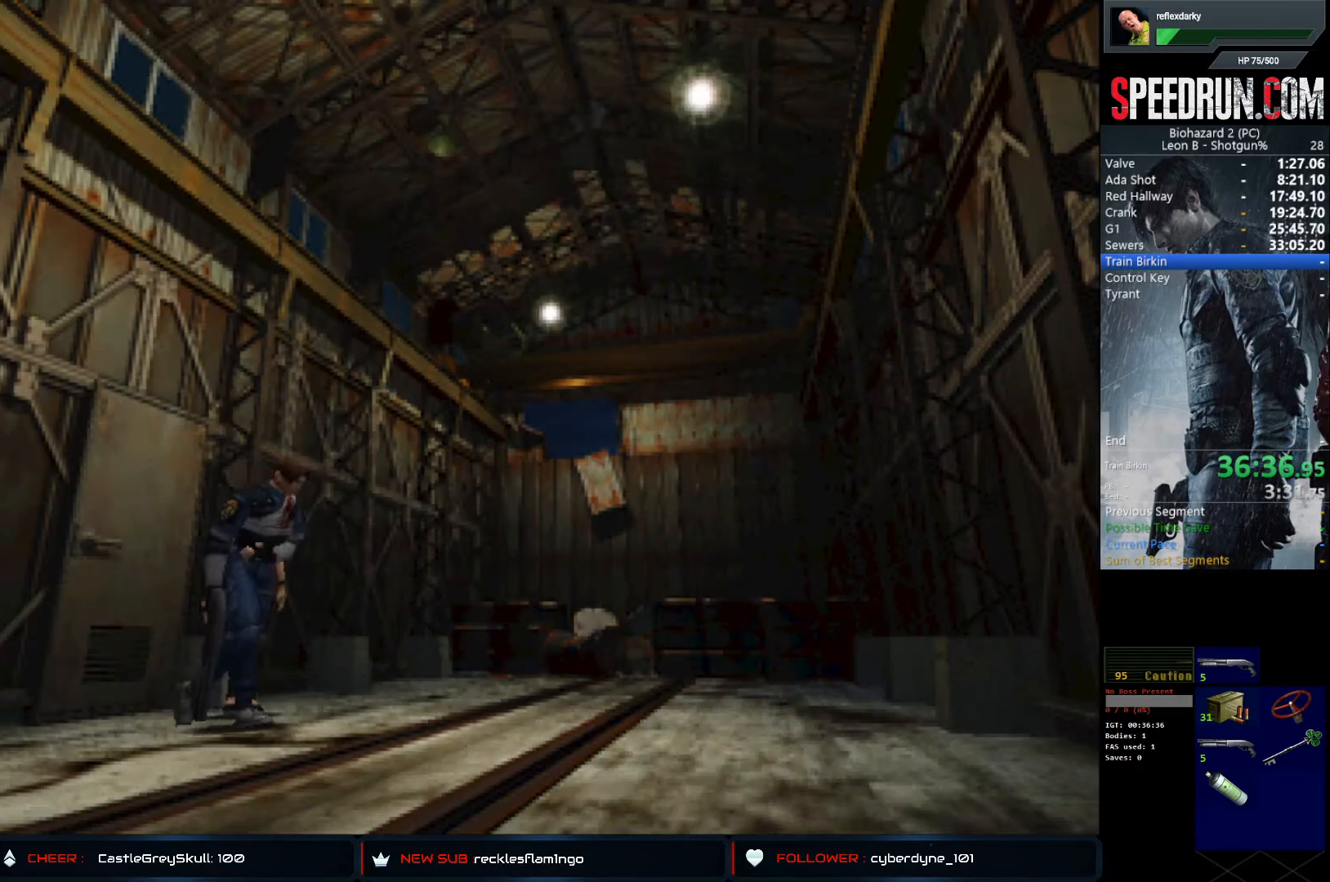
{"buttons": ["SQUARE", "DPAD_UP", "DPAD_RIGHT"], "left_stick": "center", "right_stick": "center", "events": [[300, "DPAD_RIGHT", "down"]]}
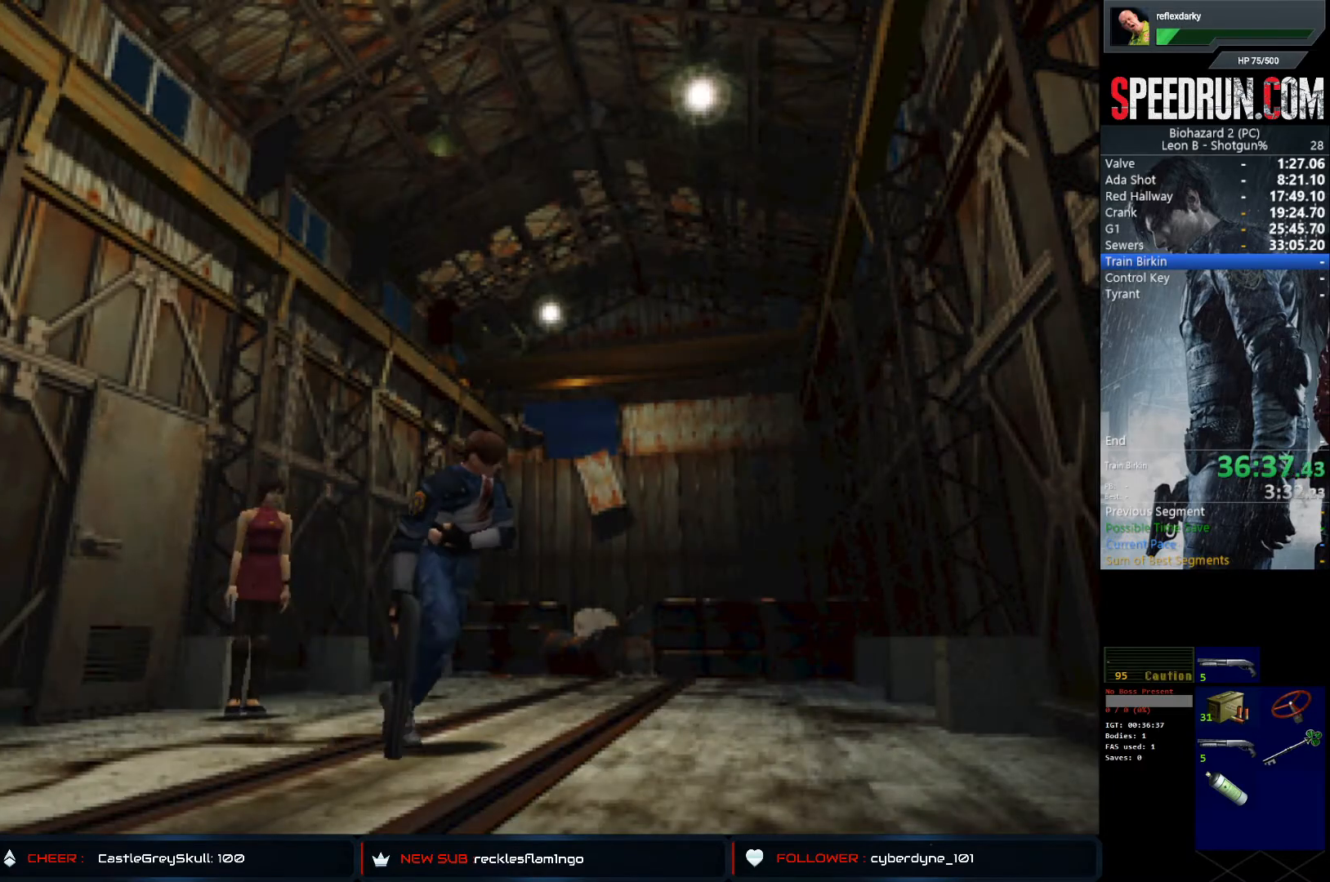
{"buttons": ["SQUARE", "DPAD_UP"], "left_stick": "center", "right_stick": "center", "events": [[250, "DPAD_RIGHT", "up"]]}
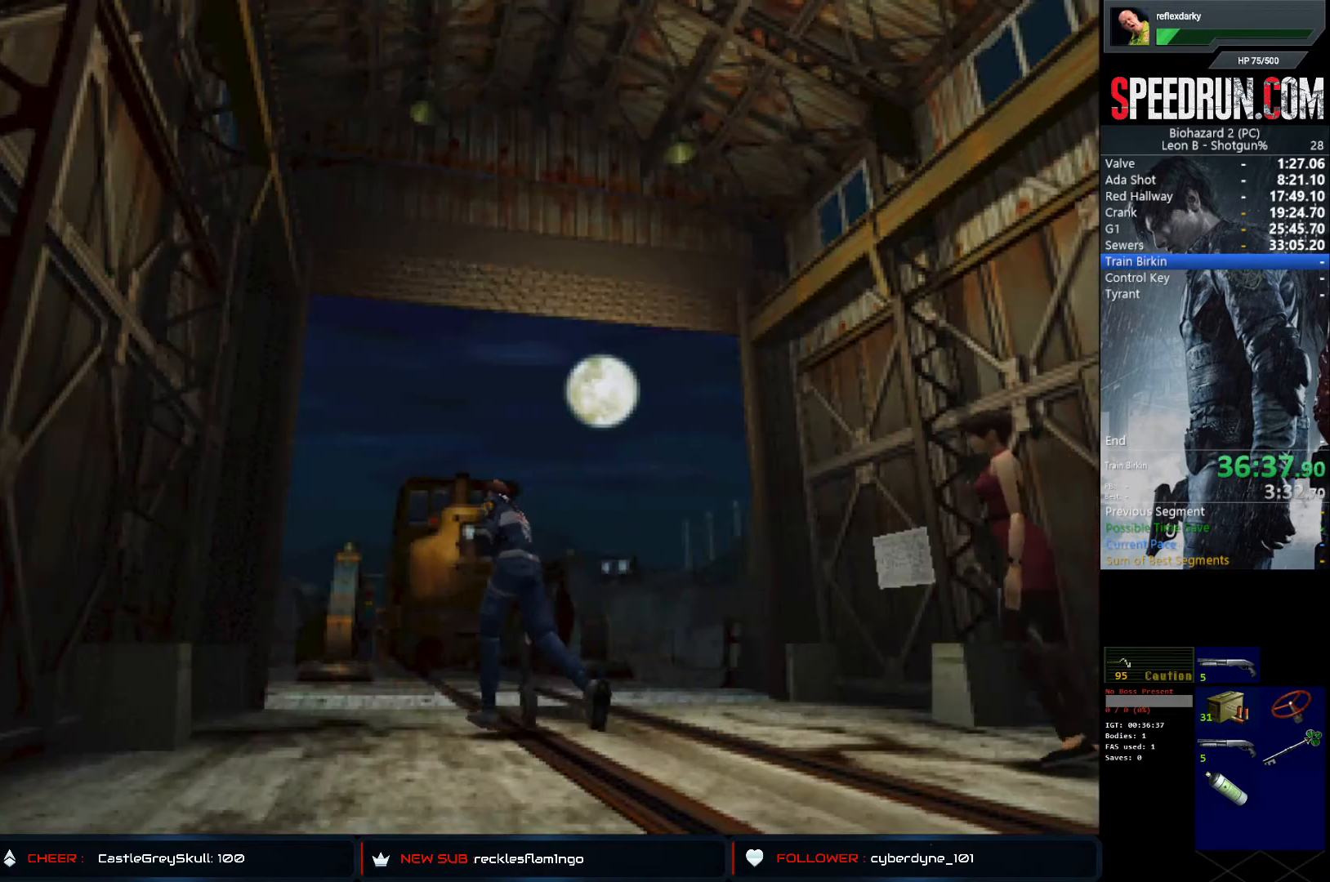
{"buttons": ["SQUARE", "DPAD_UP"], "left_stick": "center", "right_stick": "center", "events": [[367, "DPAD_RIGHT", "down"], [450, "DPAD_RIGHT", "up"]]}
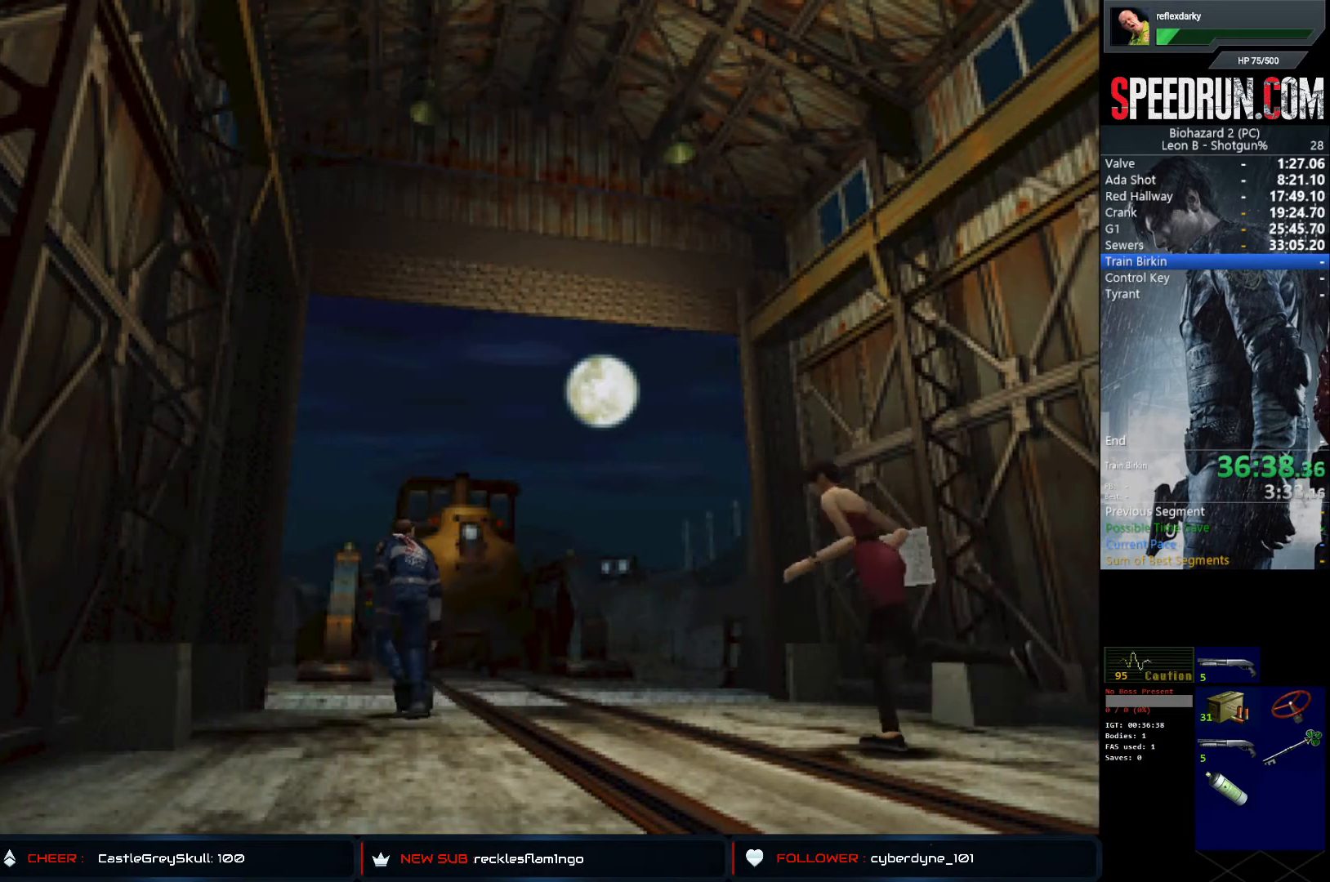
{"buttons": ["SQUARE", "DPAD_UP"], "left_stick": "center", "right_stick": "center", "events": []}
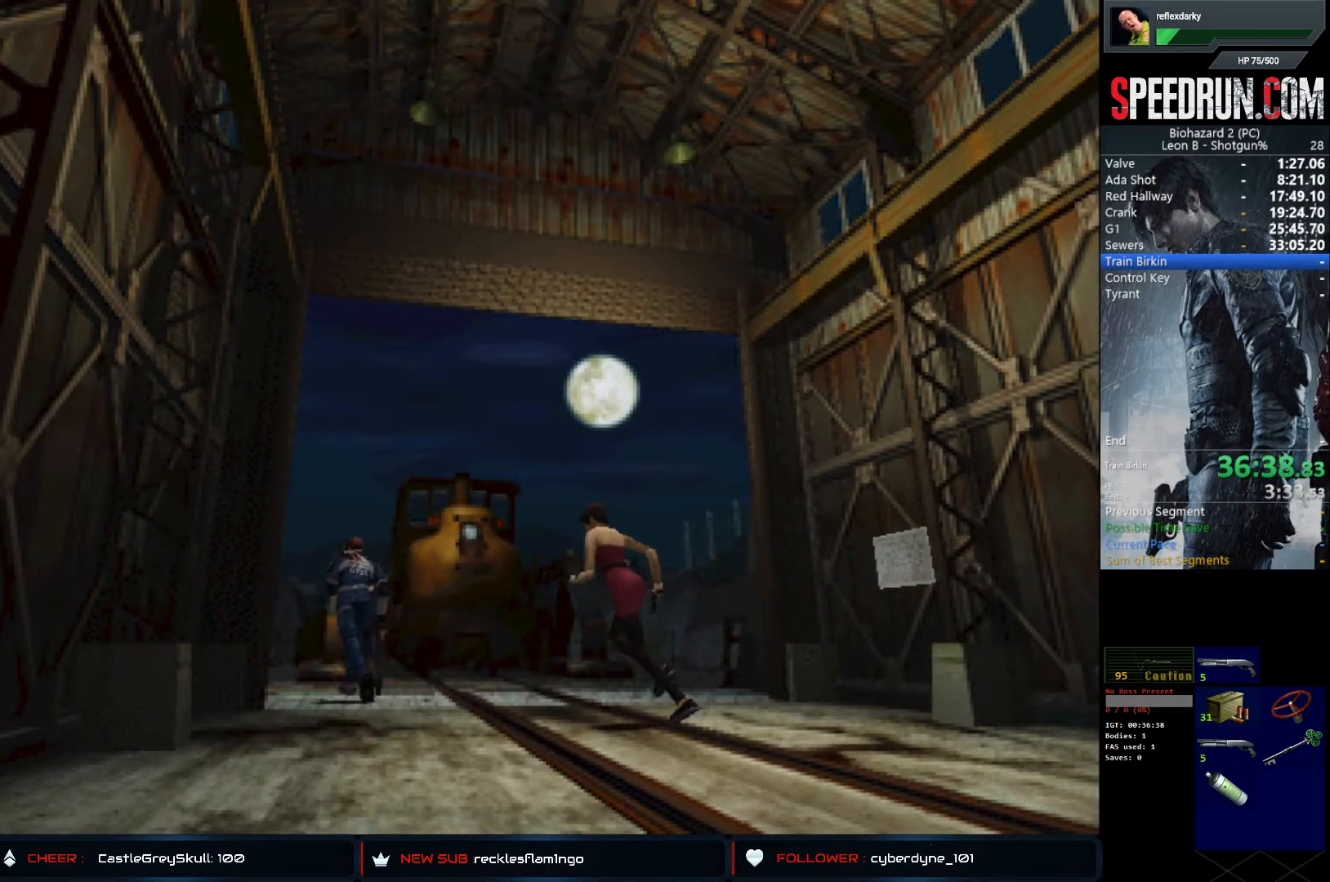
{"buttons": ["SQUARE", "DPAD_UP", "DPAD_LEFT"], "left_stick": "center", "right_stick": "center", "events": [[450, "DPAD_LEFT", "down"]]}
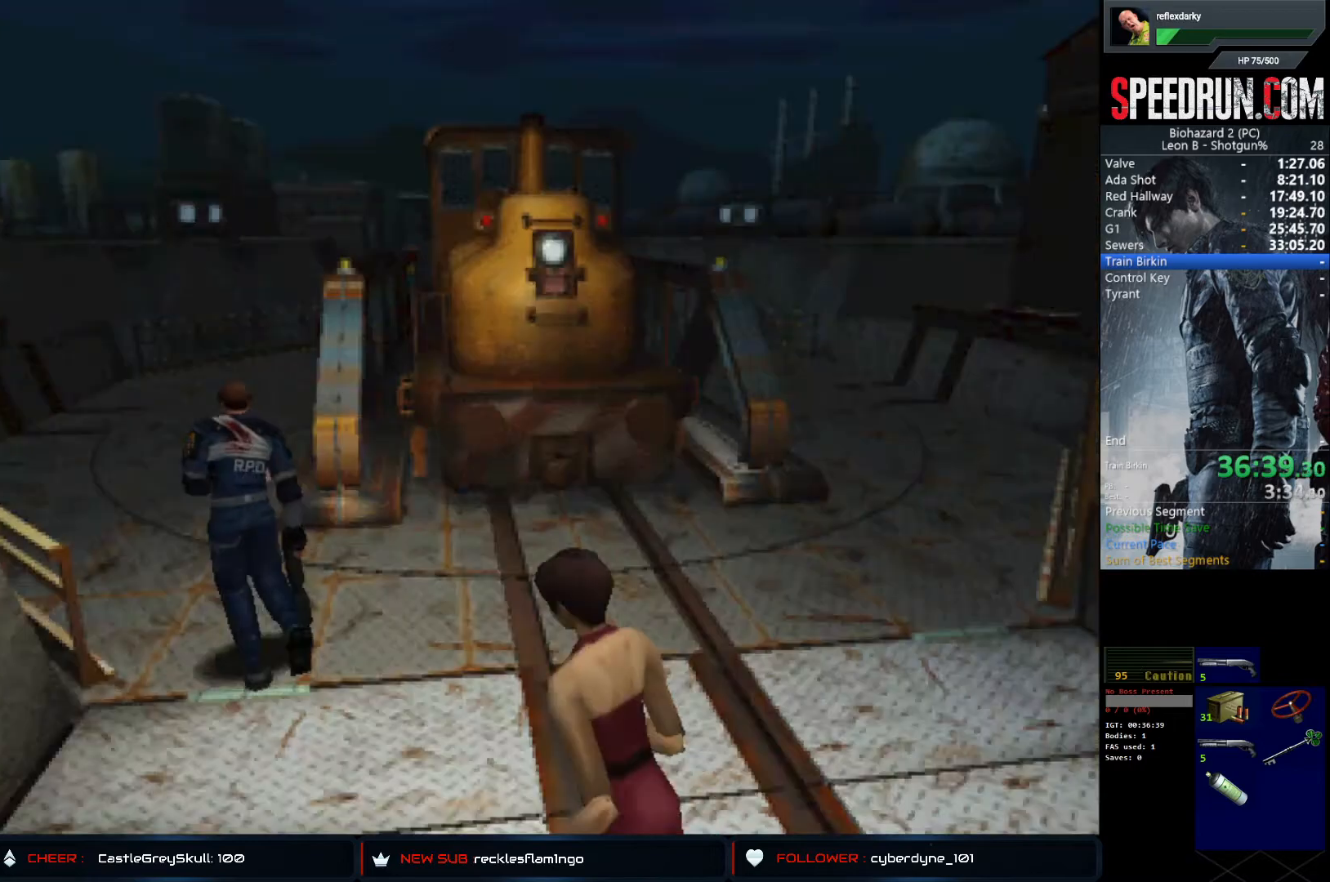
{"buttons": ["SQUARE", "DPAD_UP", "DPAD_RIGHT"], "left_stick": "center", "right_stick": "center", "events": [[33, "DPAD_LEFT", "up"], [467, "DPAD_RIGHT", "down"]]}
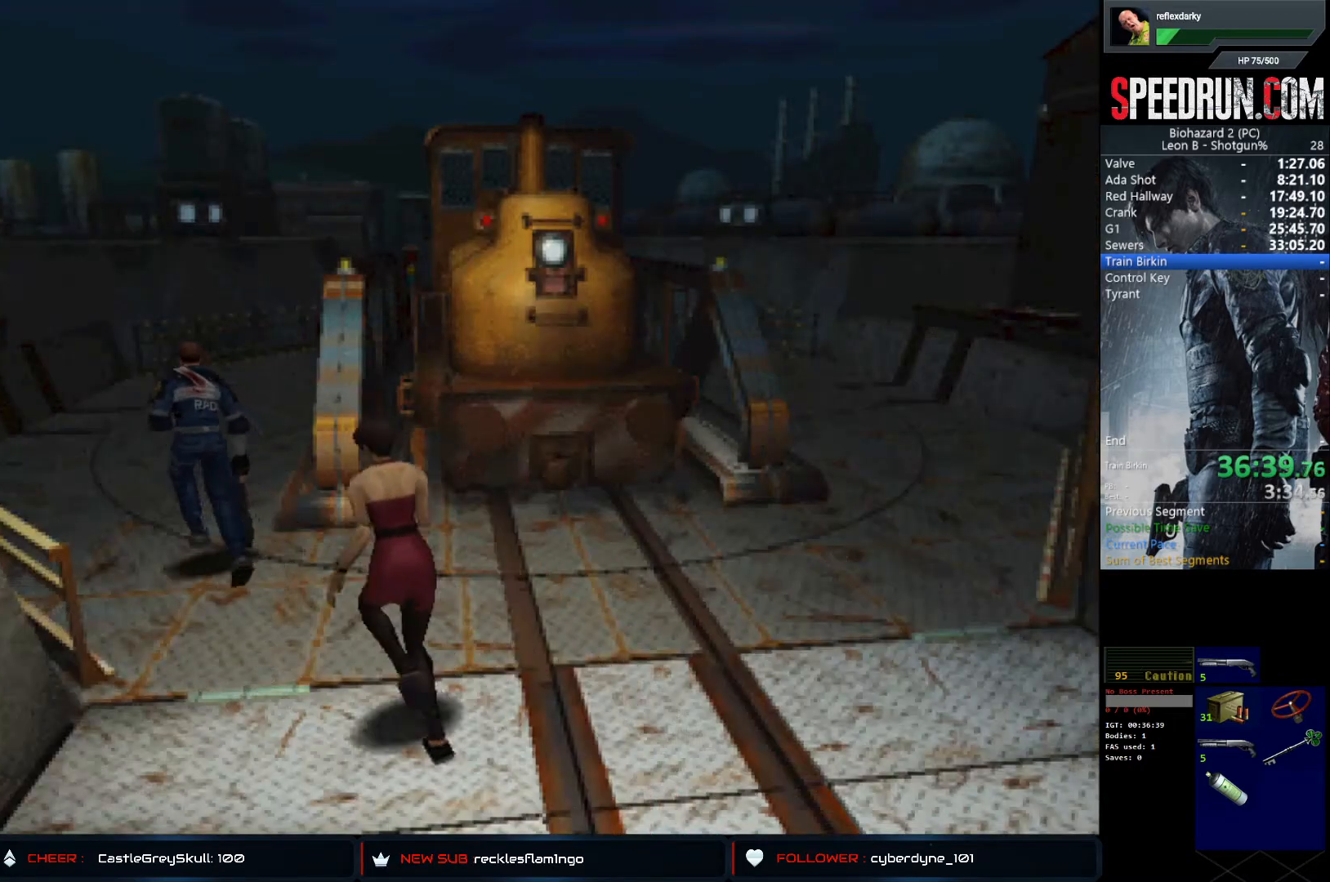
{"buttons": ["SQUARE", "DPAD_UP"], "left_stick": "center", "right_stick": "center", "events": [[117, "DPAD_RIGHT", "up"]]}
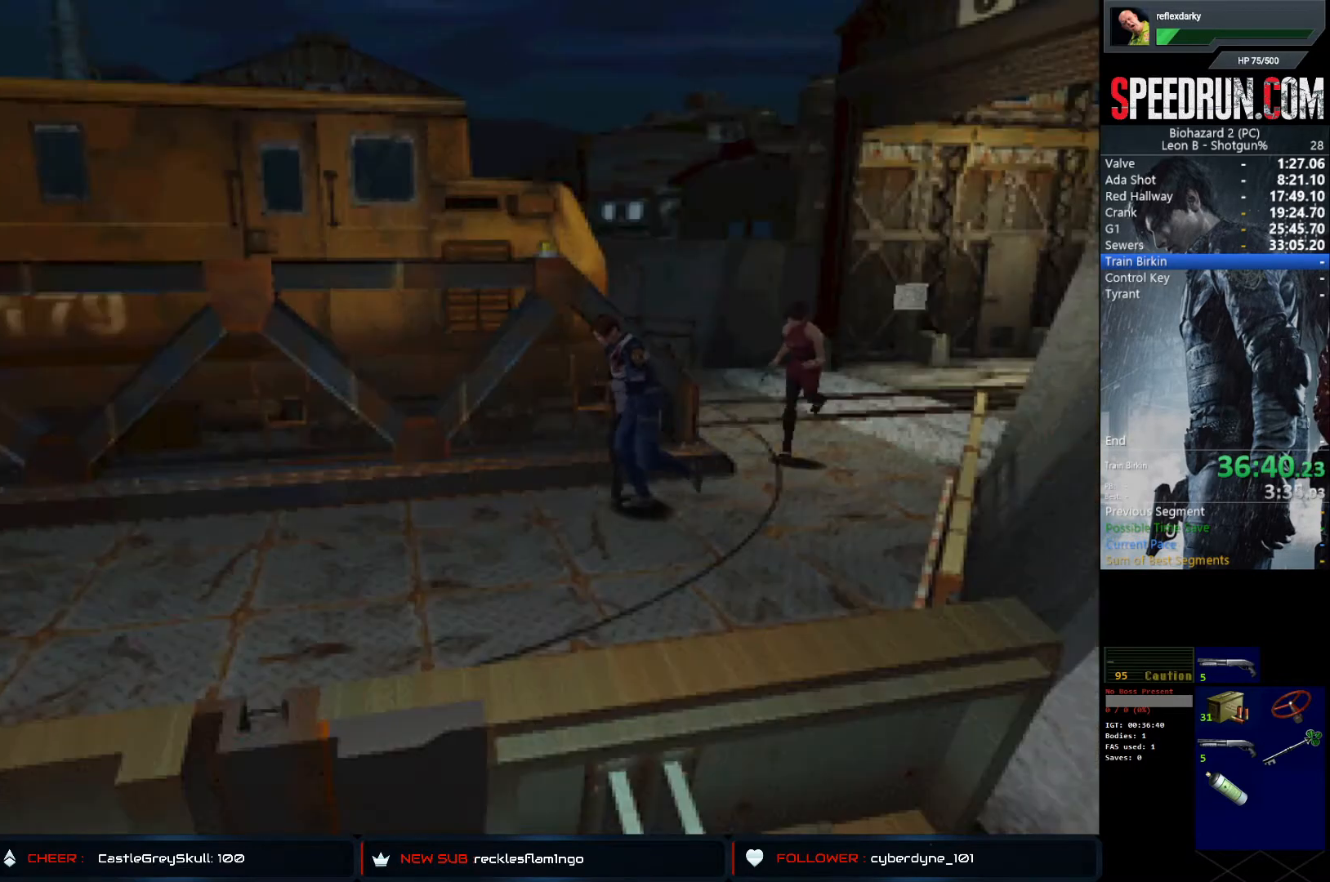
{"buttons": ["SQUARE", "DPAD_UP"], "left_stick": "center", "right_stick": "center", "events": []}
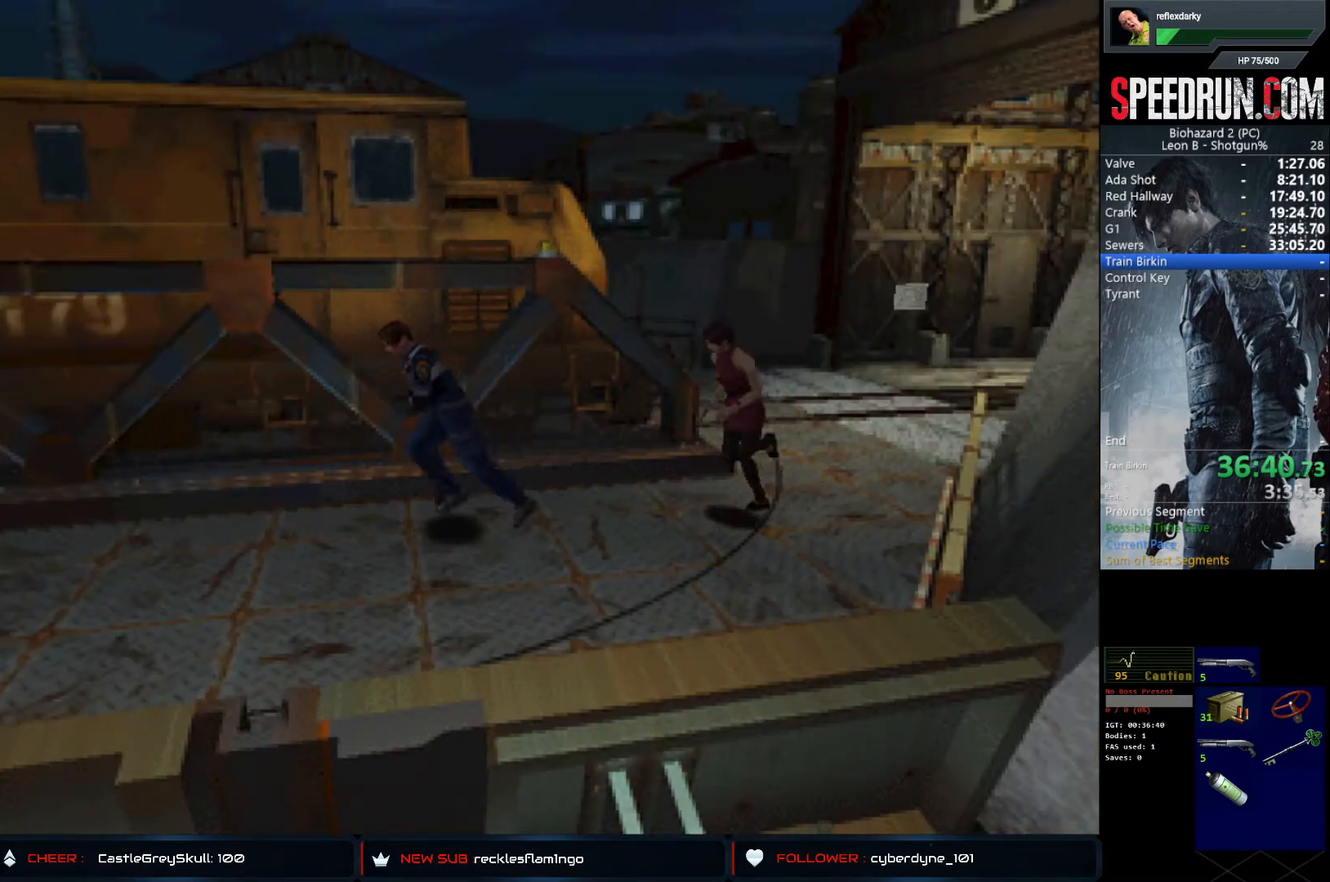
{"buttons": ["CROSS", "SQUARE", "DPAD_UP"], "left_stick": "center", "right_stick": "center", "events": [[67, "DPAD_RIGHT", "down"], [167, "DPAD_RIGHT", "up"], [450, "CROSS", "down"]]}
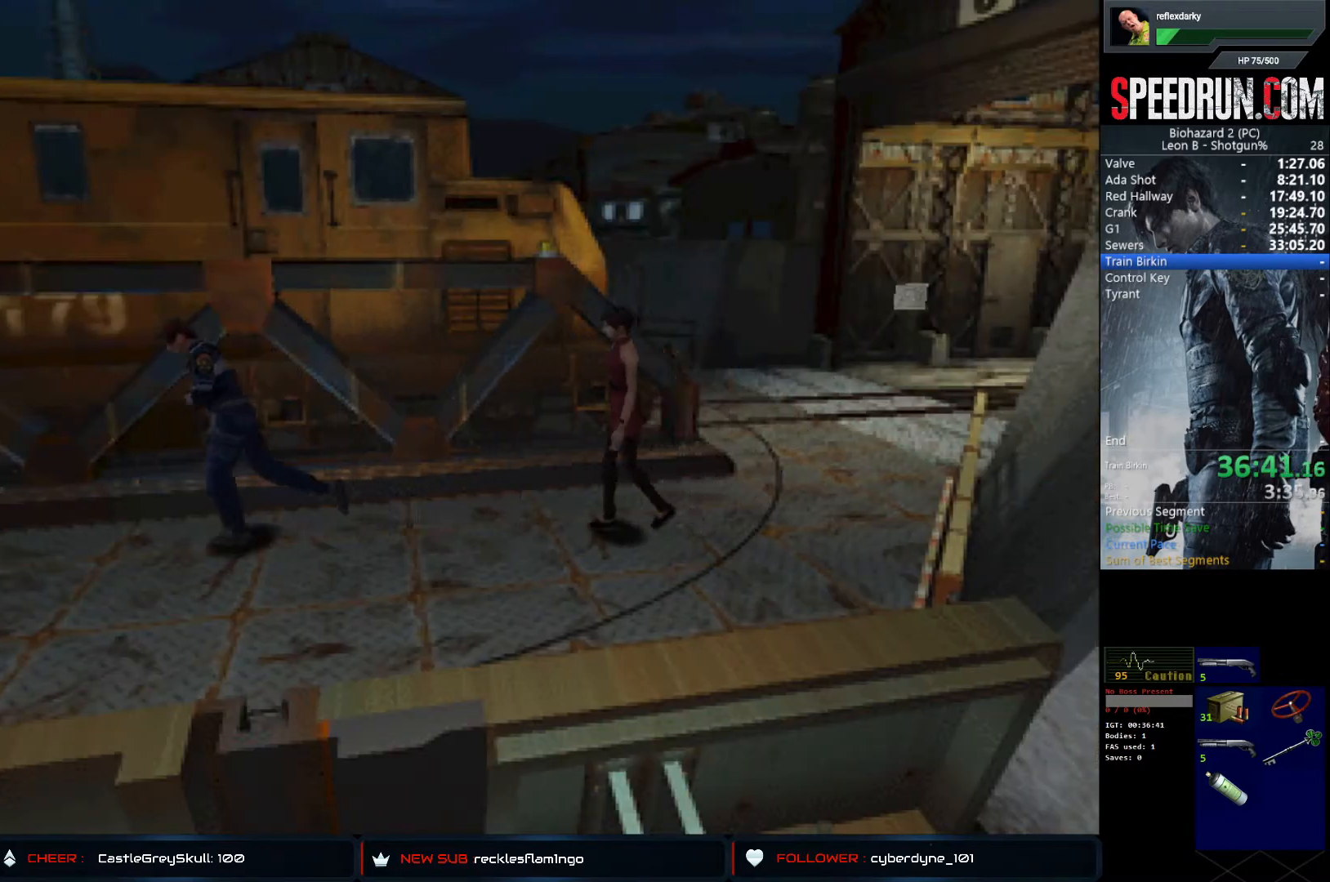
{"buttons": ["CROSS", "SQUARE", "DPAD_UP"], "left_stick": "center", "right_stick": "center", "events": [[67, "CROSS", "up"], [133, "CROSS", "down"], [233, "CROSS", "up"], [317, "CROSS", "down"], [400, "CROSS", "up"], [467, "CROSS", "down"]]}
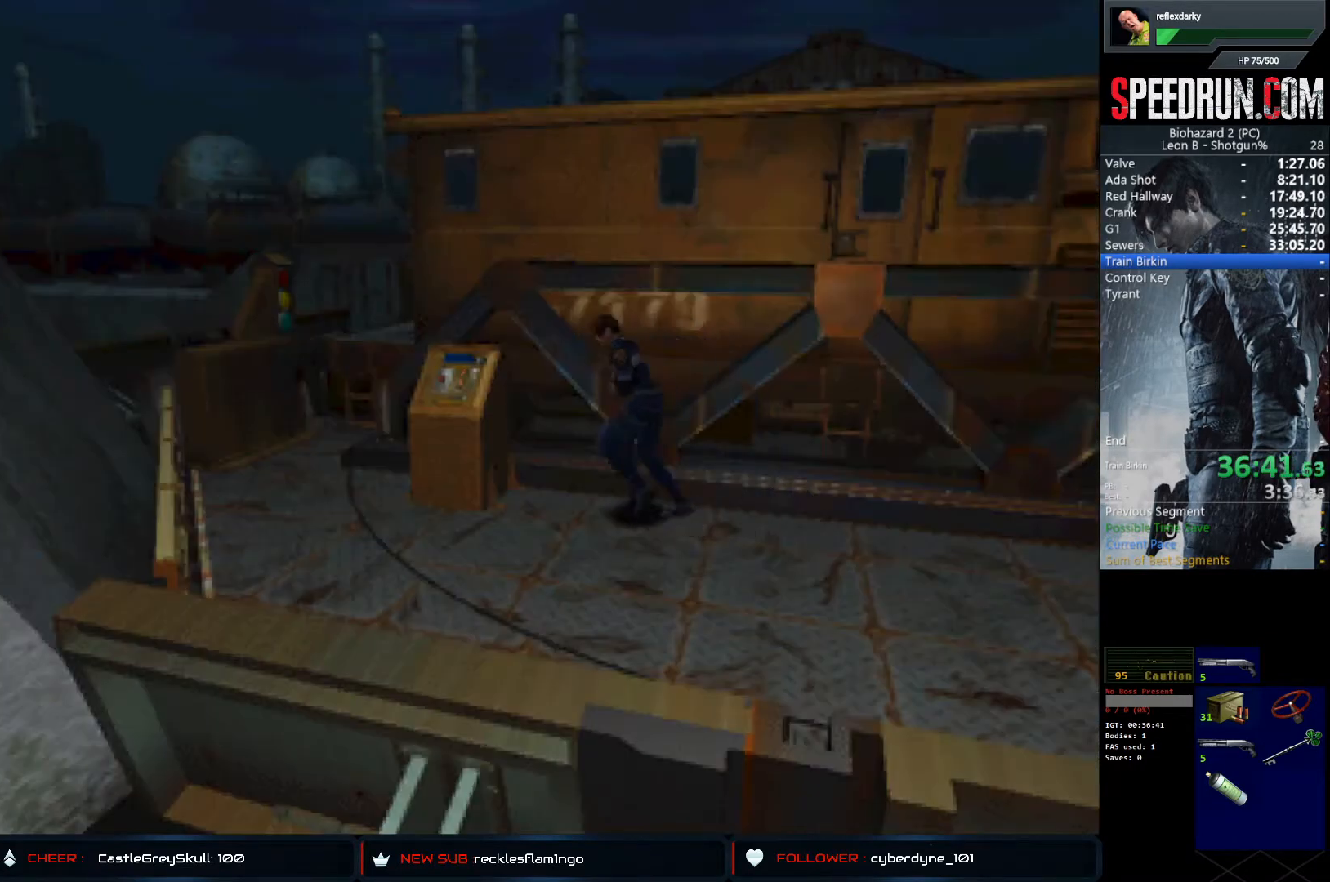
{"buttons": ["DPAD_UP"], "left_stick": "center", "right_stick": "center", "events": [[67, "CROSS", "up"], [150, "CROSS", "down"], [233, "CROSS", "up"], [317, "CROSS", "down"], [417, "SQUARE", "up"], [450, "CROSS", "up"]]}
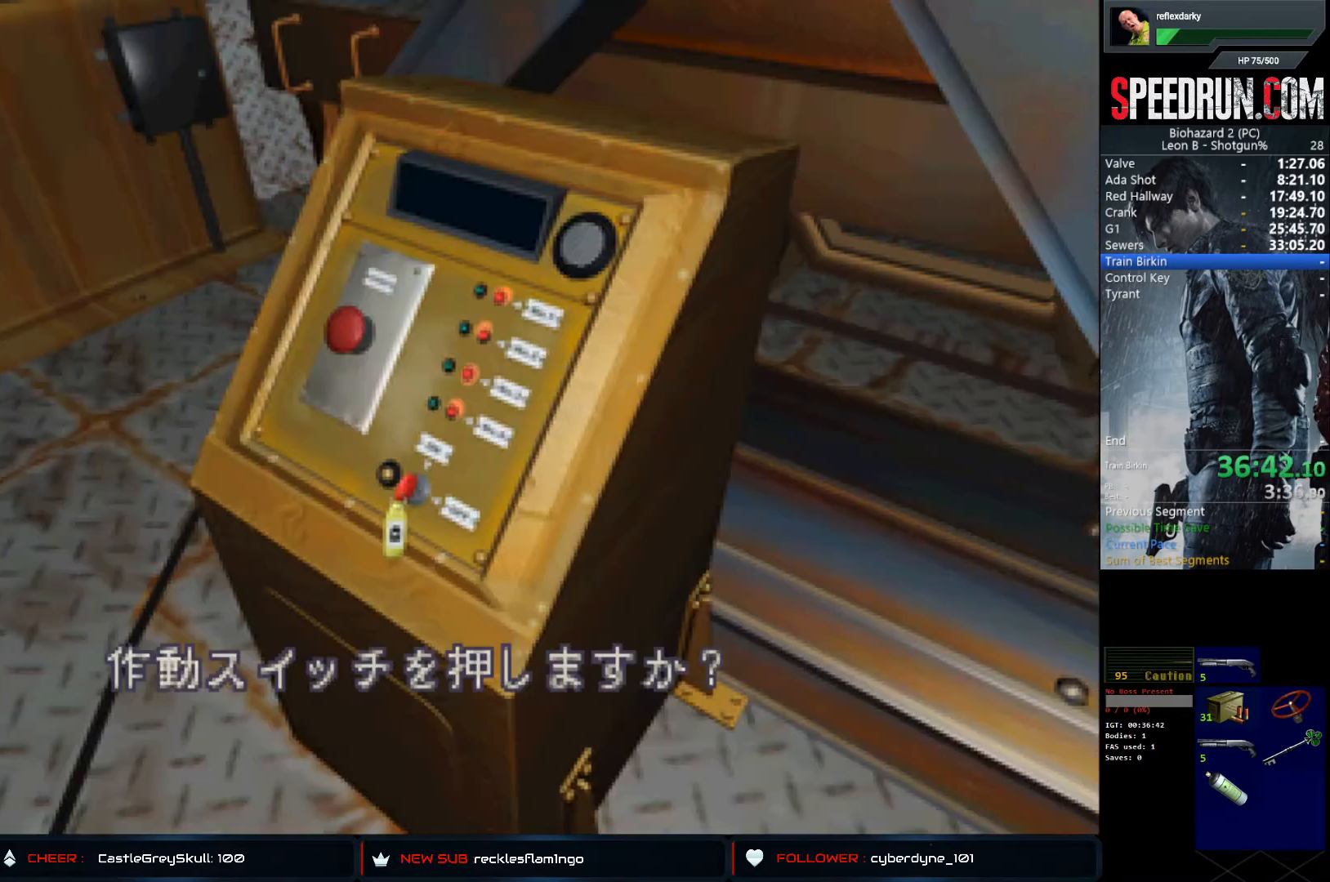
{"buttons": ["CROSS"], "left_stick": "center", "right_stick": "center", "events": [[17, "CROSS", "down"], [17, "DPAD_UP", "up"], [100, "CROSS", "up"], [167, "CROSS", "down"], [250, "CROSS", "up"], [300, "CROSS", "down"], [383, "CROSS", "up"], [433, "CROSS", "down"]]}
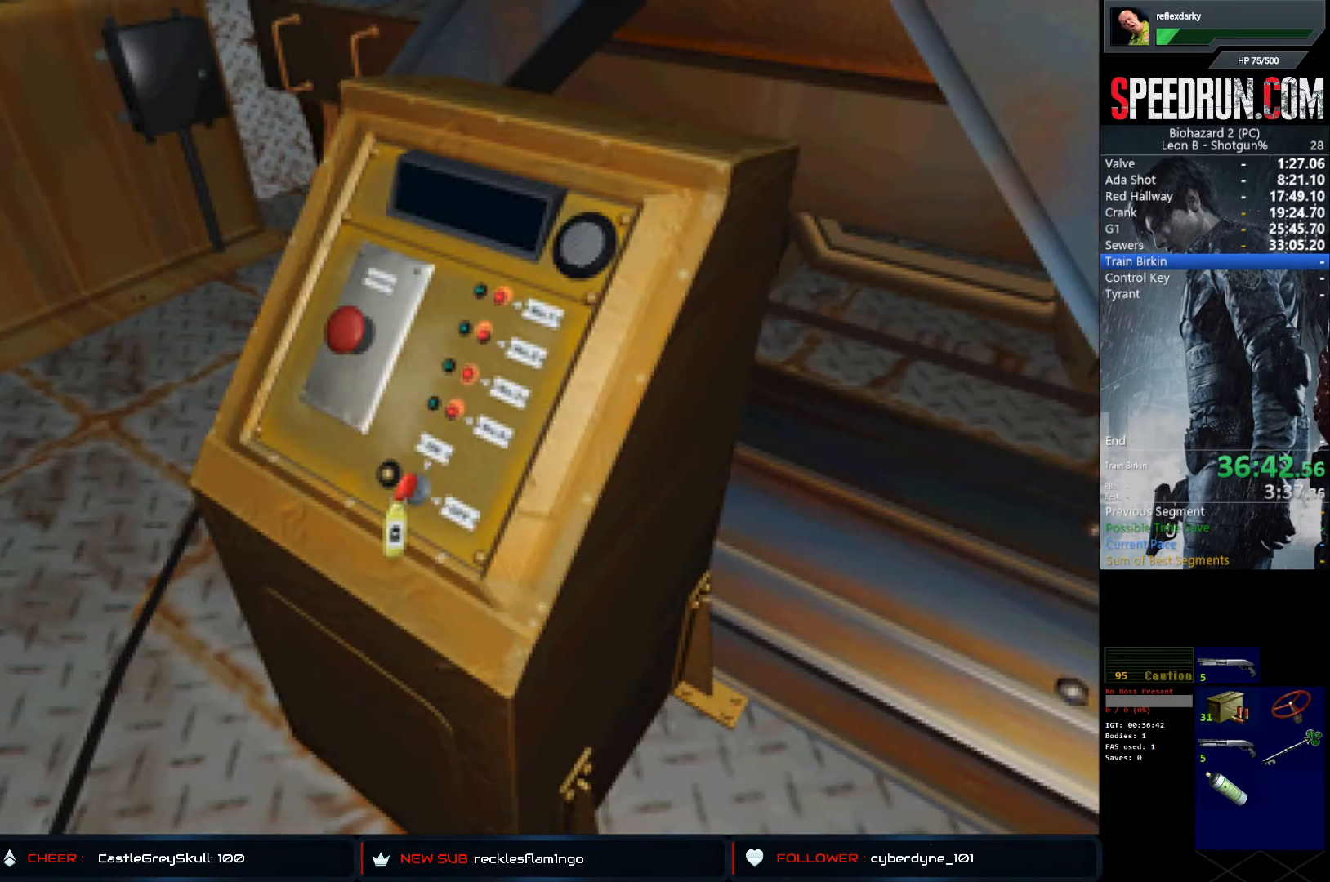
{"buttons": [], "left_stick": "center", "right_stick": "center", "events": [[33, "CROSS", "up"], [67, "CROSS", "down"], [167, "CROSS", "up"], [200, "CROSS", "down"], [317, "CROSS", "up"]]}